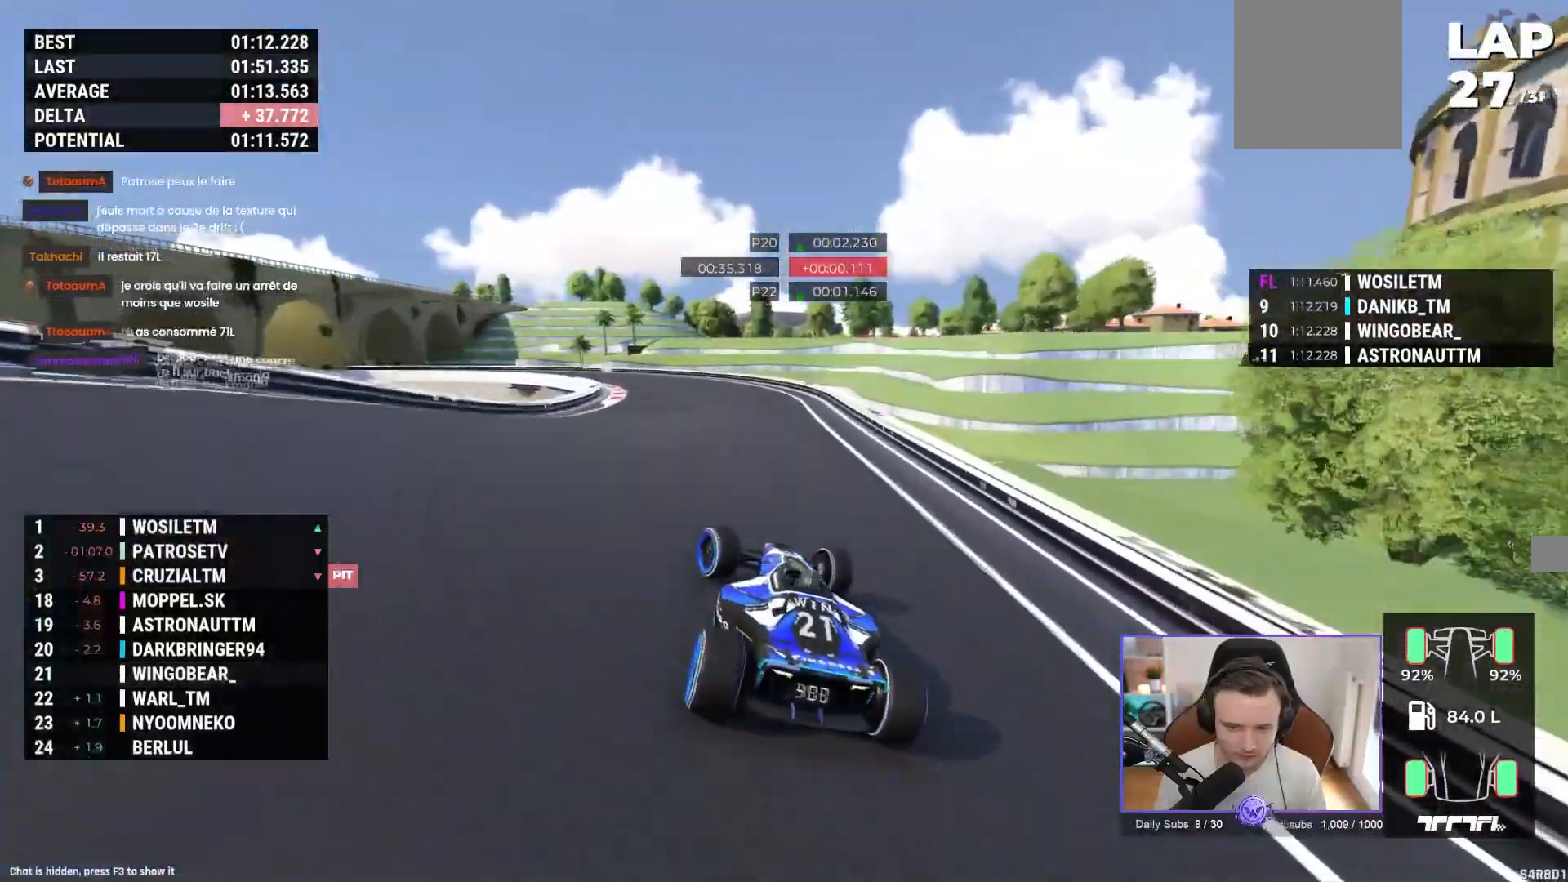
Gameplay with a controller (Xbox layout); each line is a JSON object with the inputs held at the frame after it. "events" lists button and stick changes between this image and that frame as [ms after this image, input, new state], when the widget could be followed in between. Not read: right_stick.
{"buttons": [], "left_stick": "left", "events": [[500, "A", "up"]]}
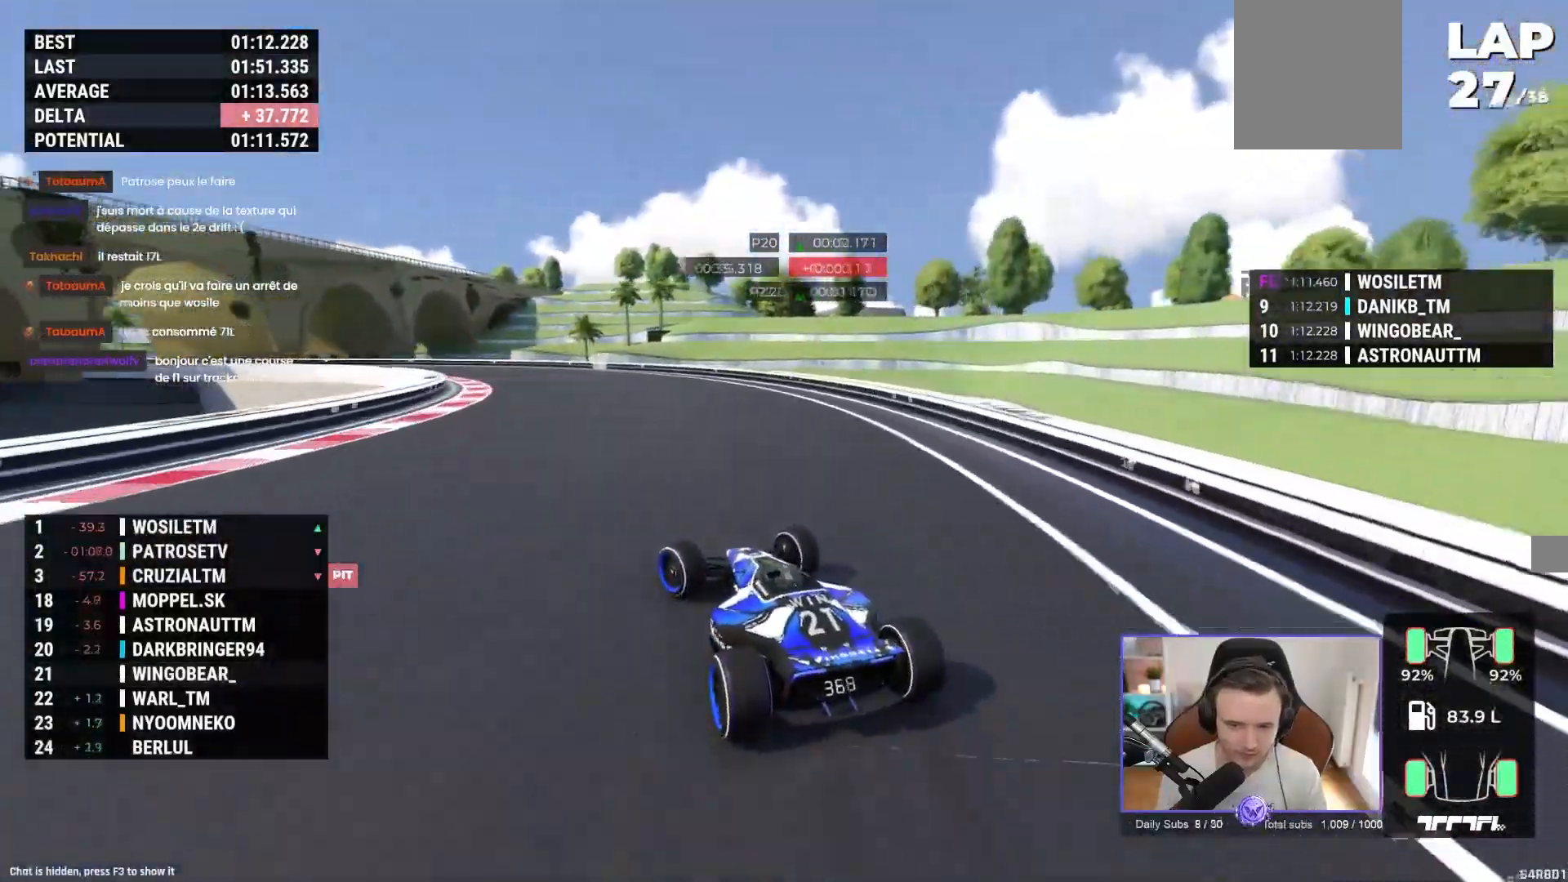
{"buttons": ["A"], "left_stick": "left", "events": [[83, "A", "down"]]}
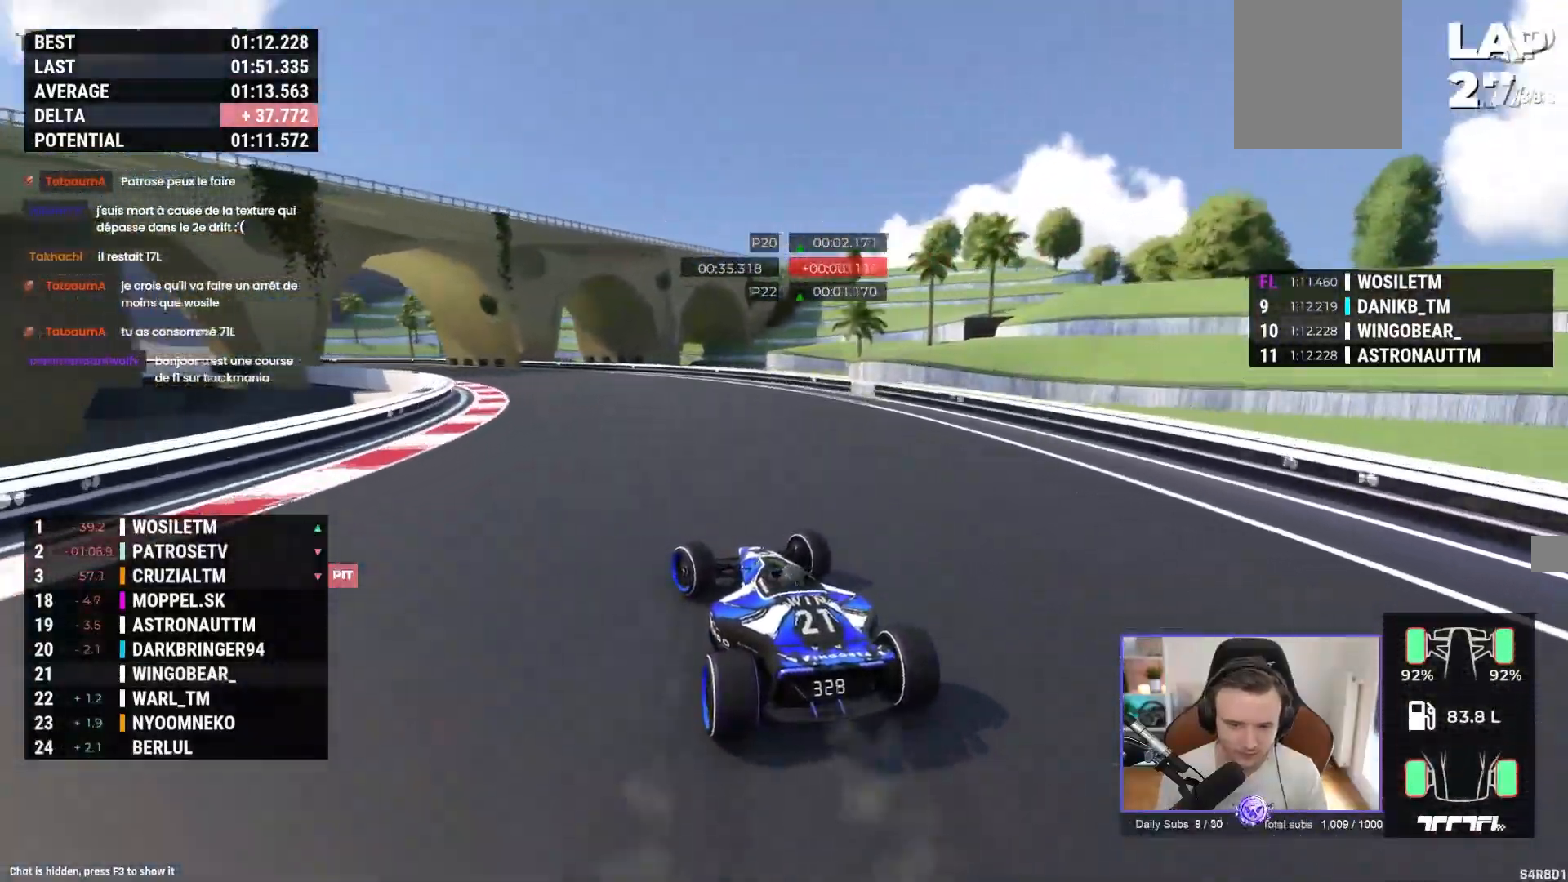
{"buttons": ["A"], "left_stick": "left", "events": []}
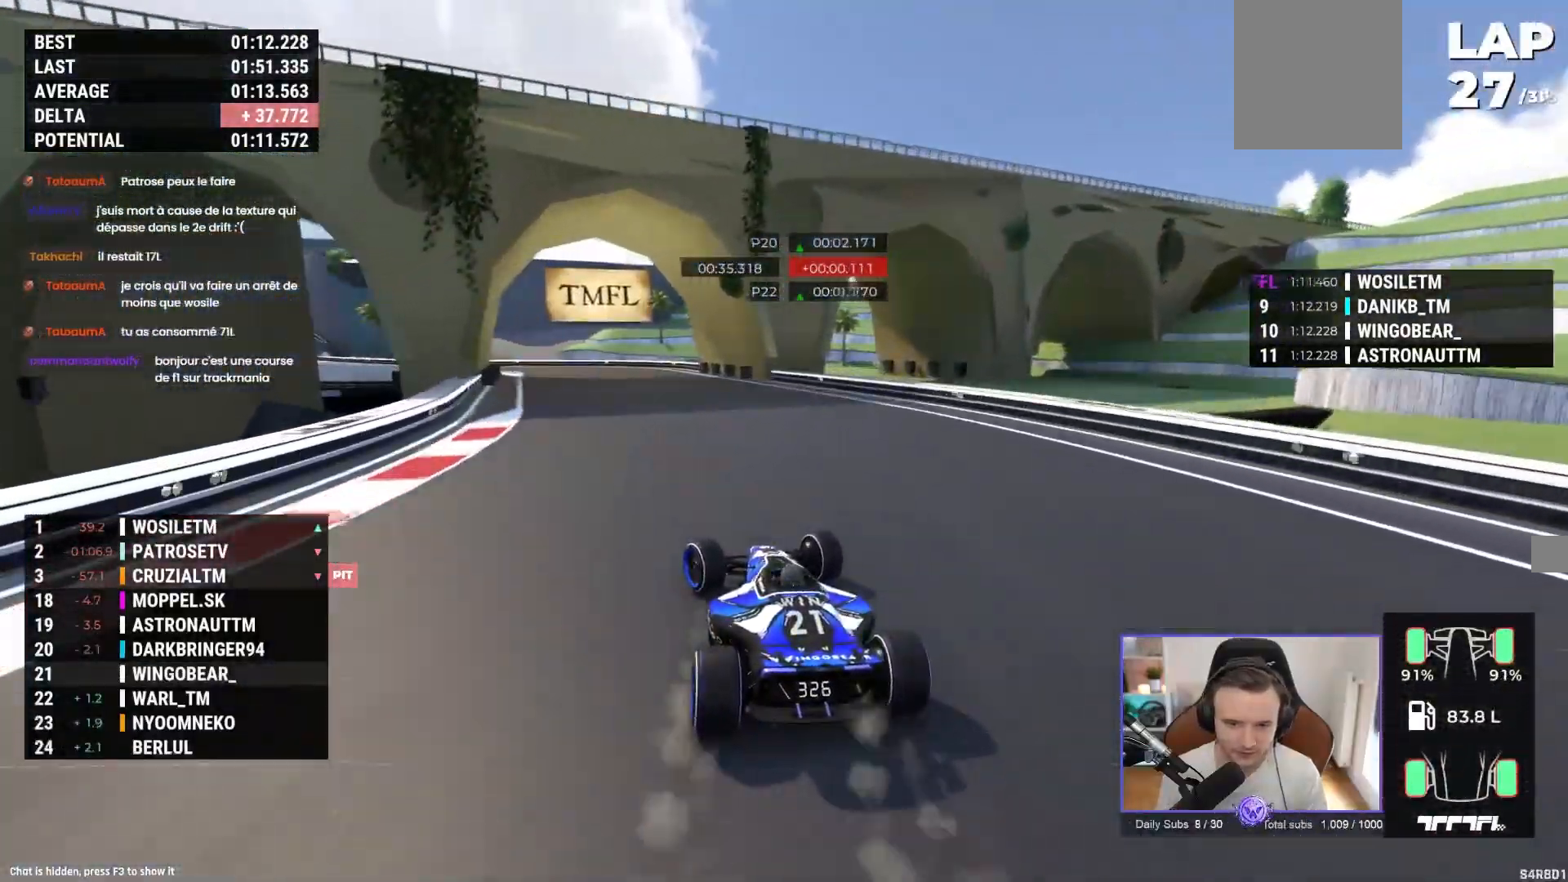
{"buttons": ["A"], "left_stick": "left", "events": []}
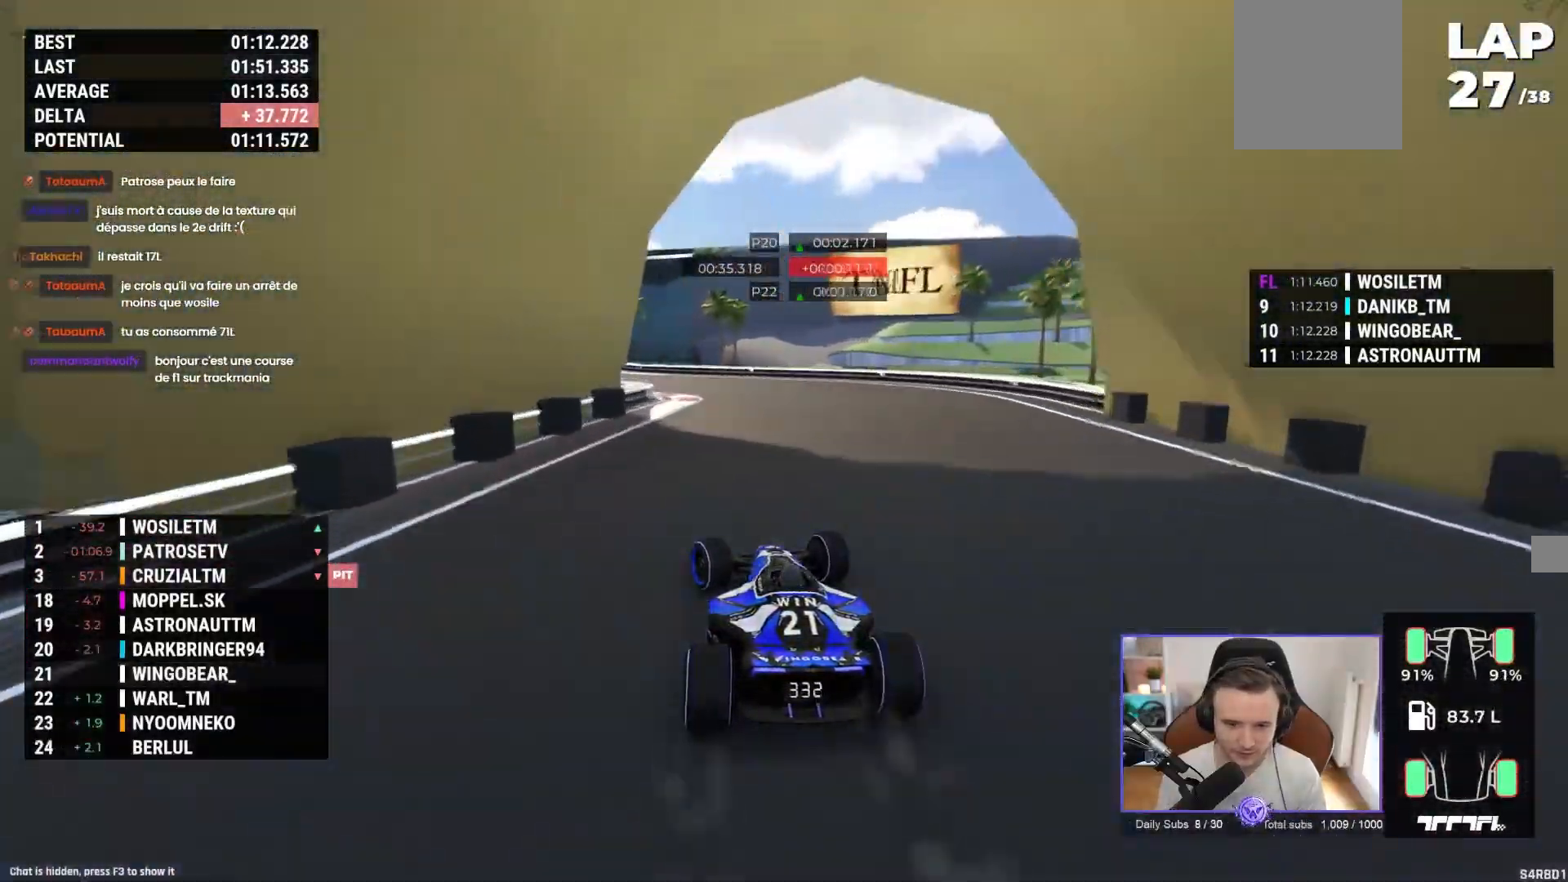
{"buttons": ["A"], "left_stick": "left", "events": []}
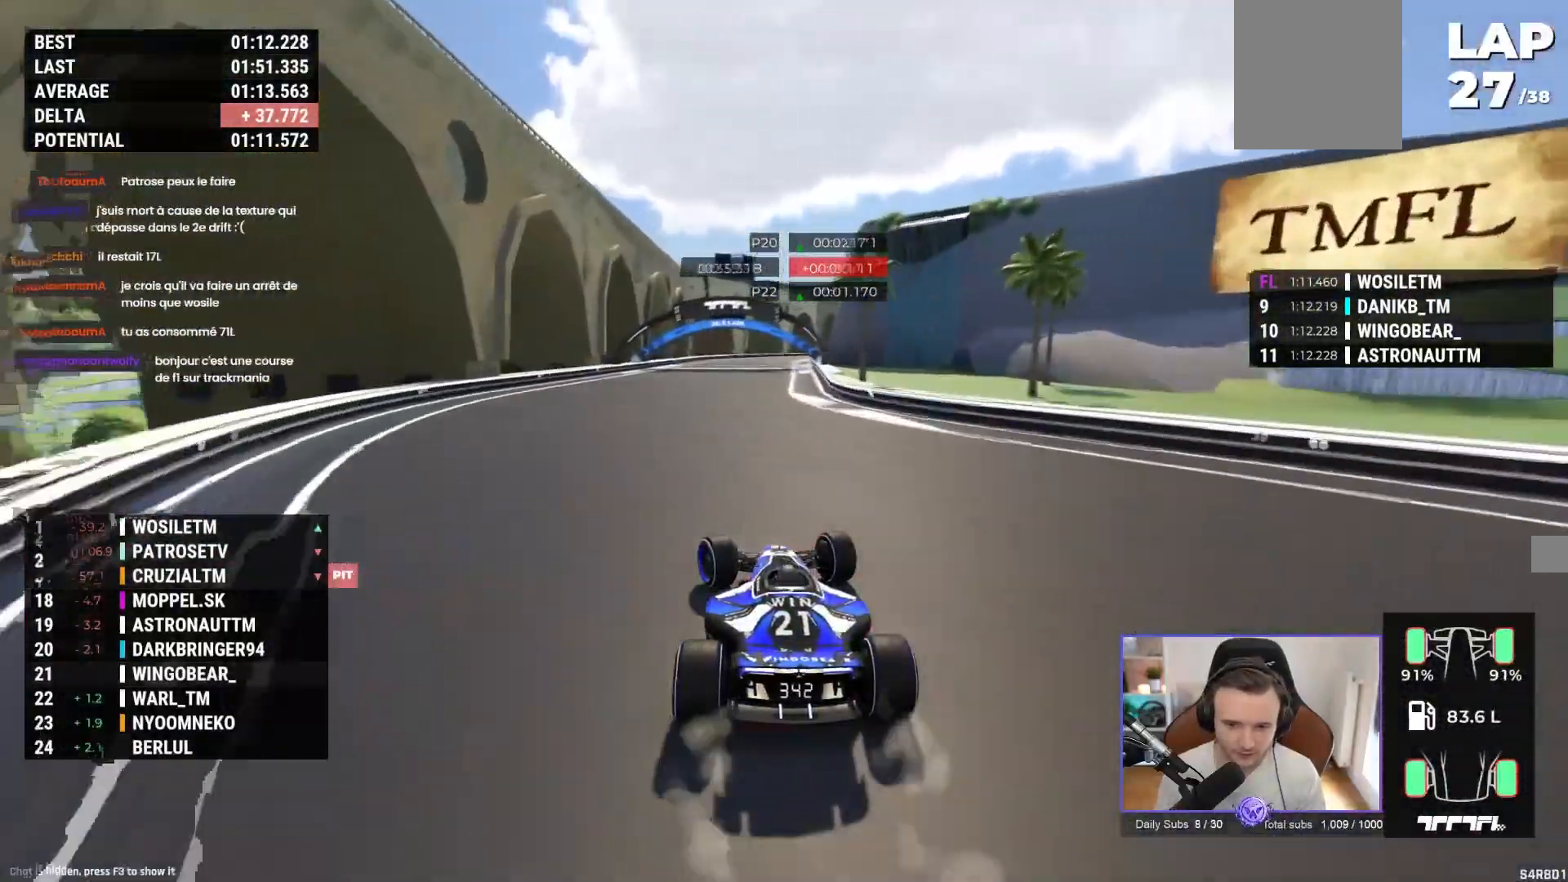
{"buttons": ["A"], "left_stick": "right", "events": [[283, "left_stick", "center"], [367, "left_stick", "right"]]}
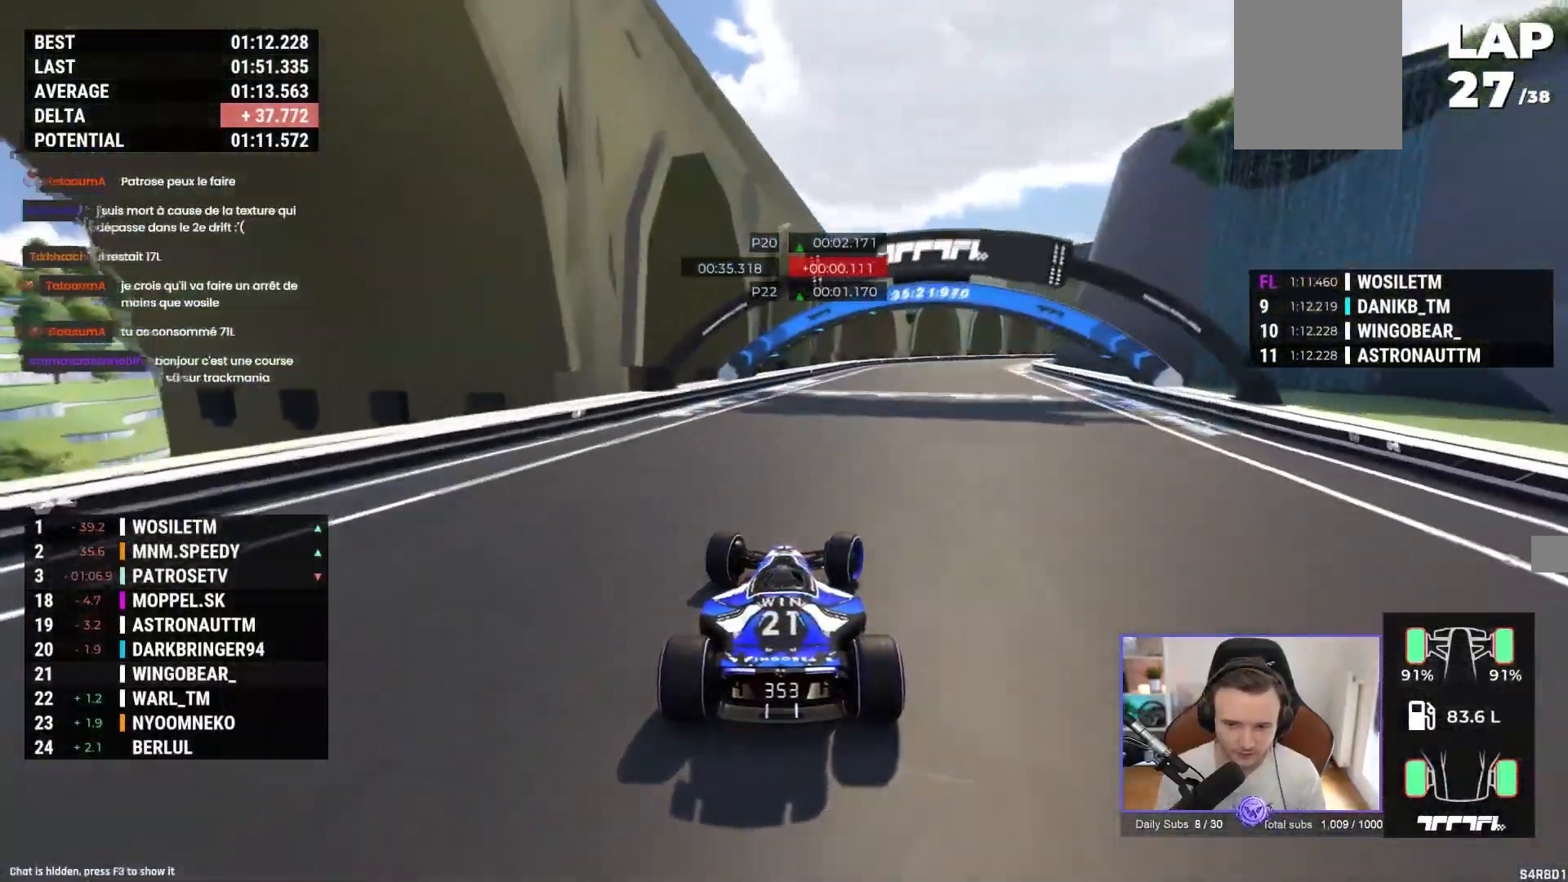
{"buttons": ["A"], "left_stick": "right", "events": []}
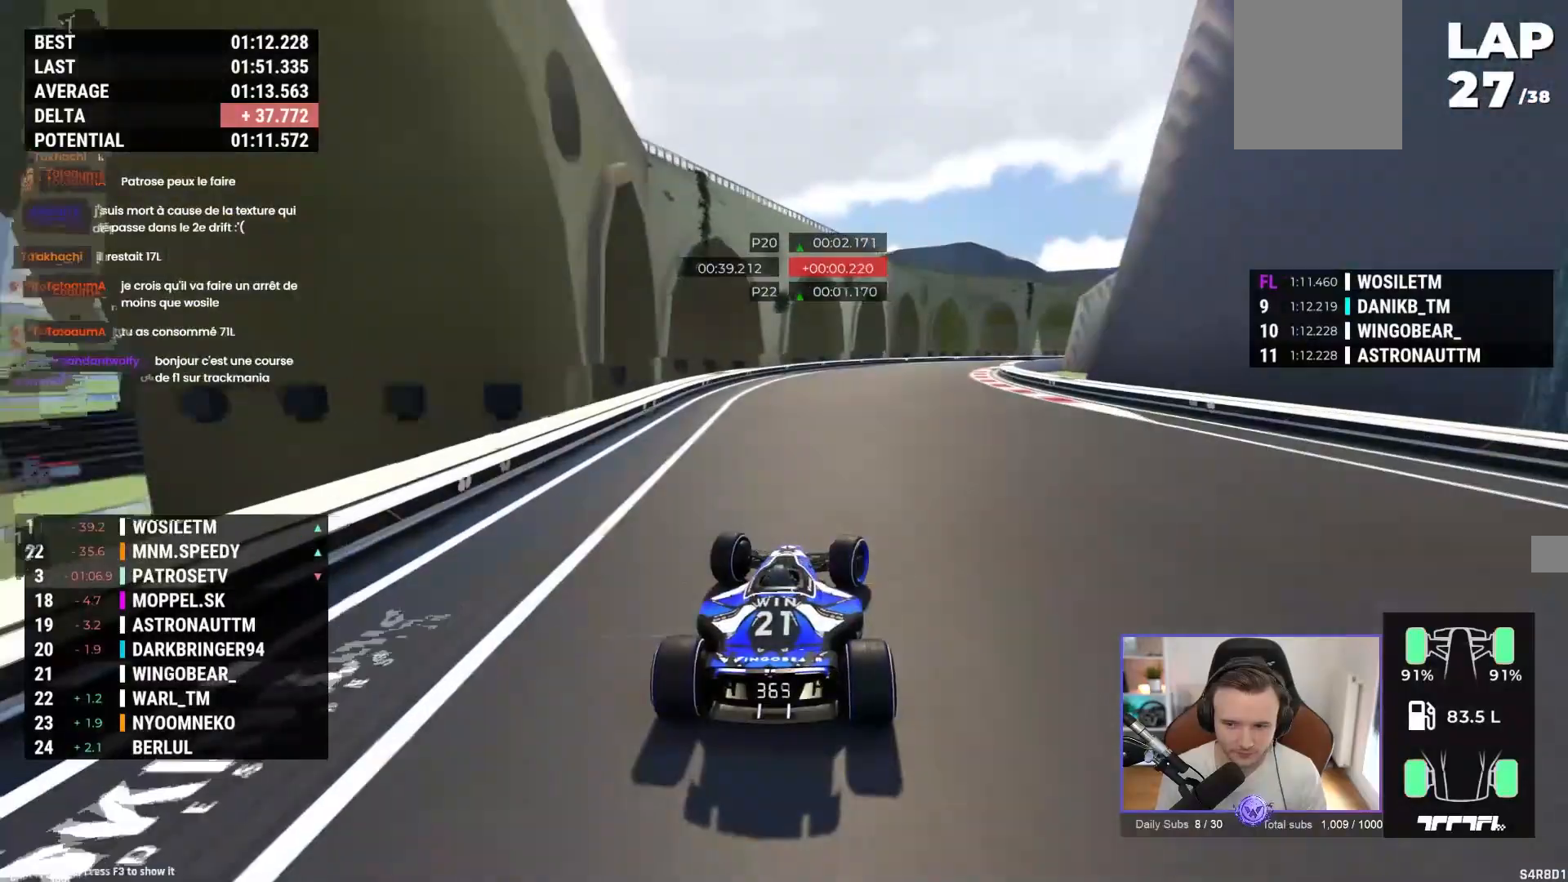
{"buttons": ["A", "R1"], "left_stick": "right", "events": [[133, "R1", "down"]]}
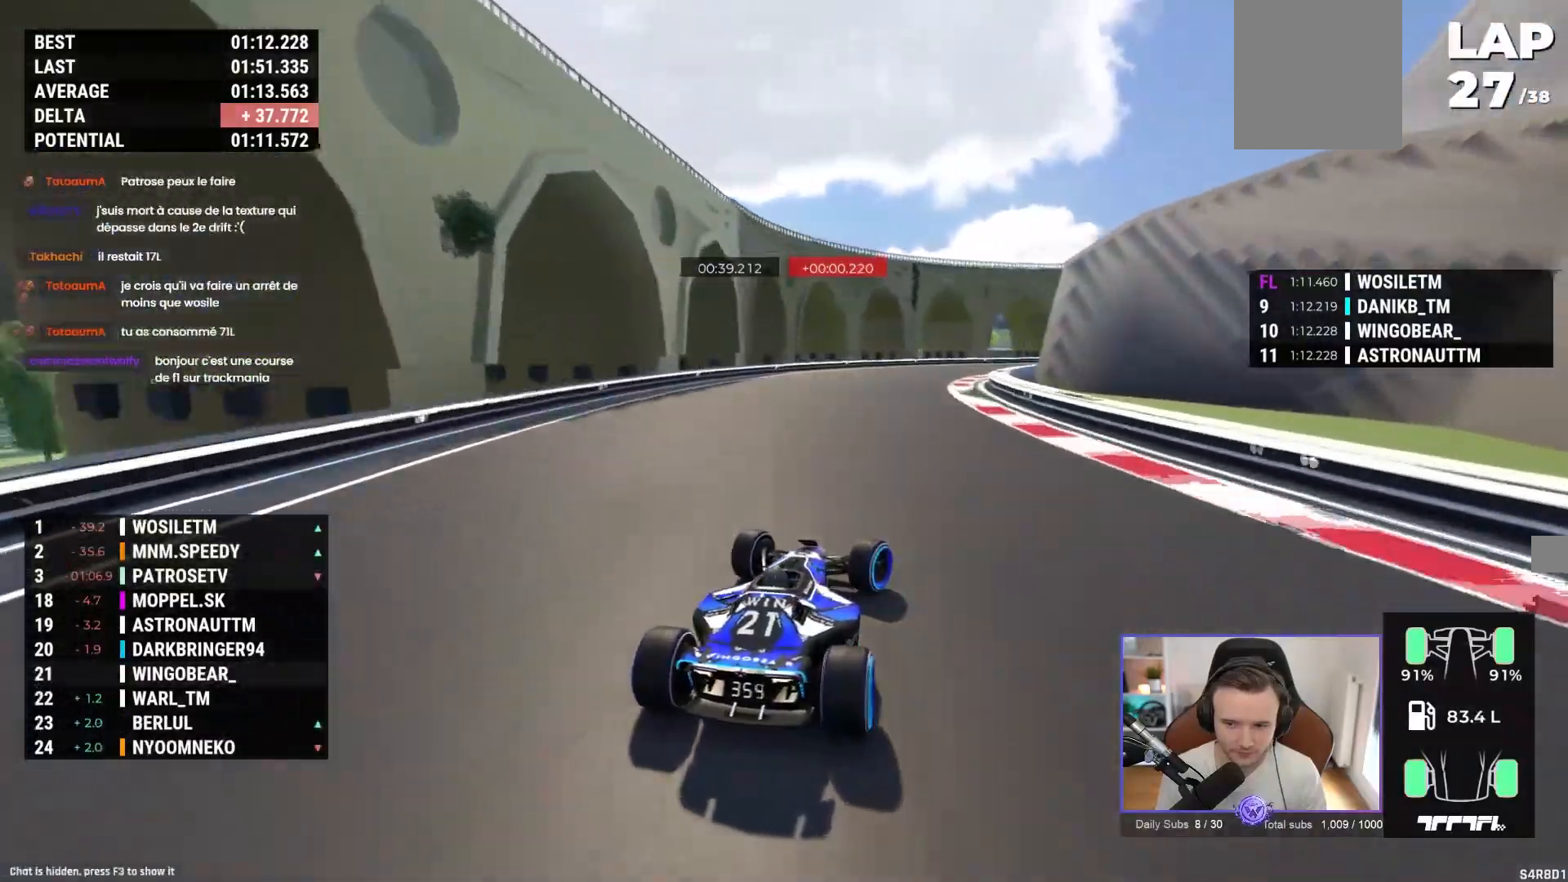
{"buttons": ["A"], "left_stick": "right", "events": [[183, "R1", "up"]]}
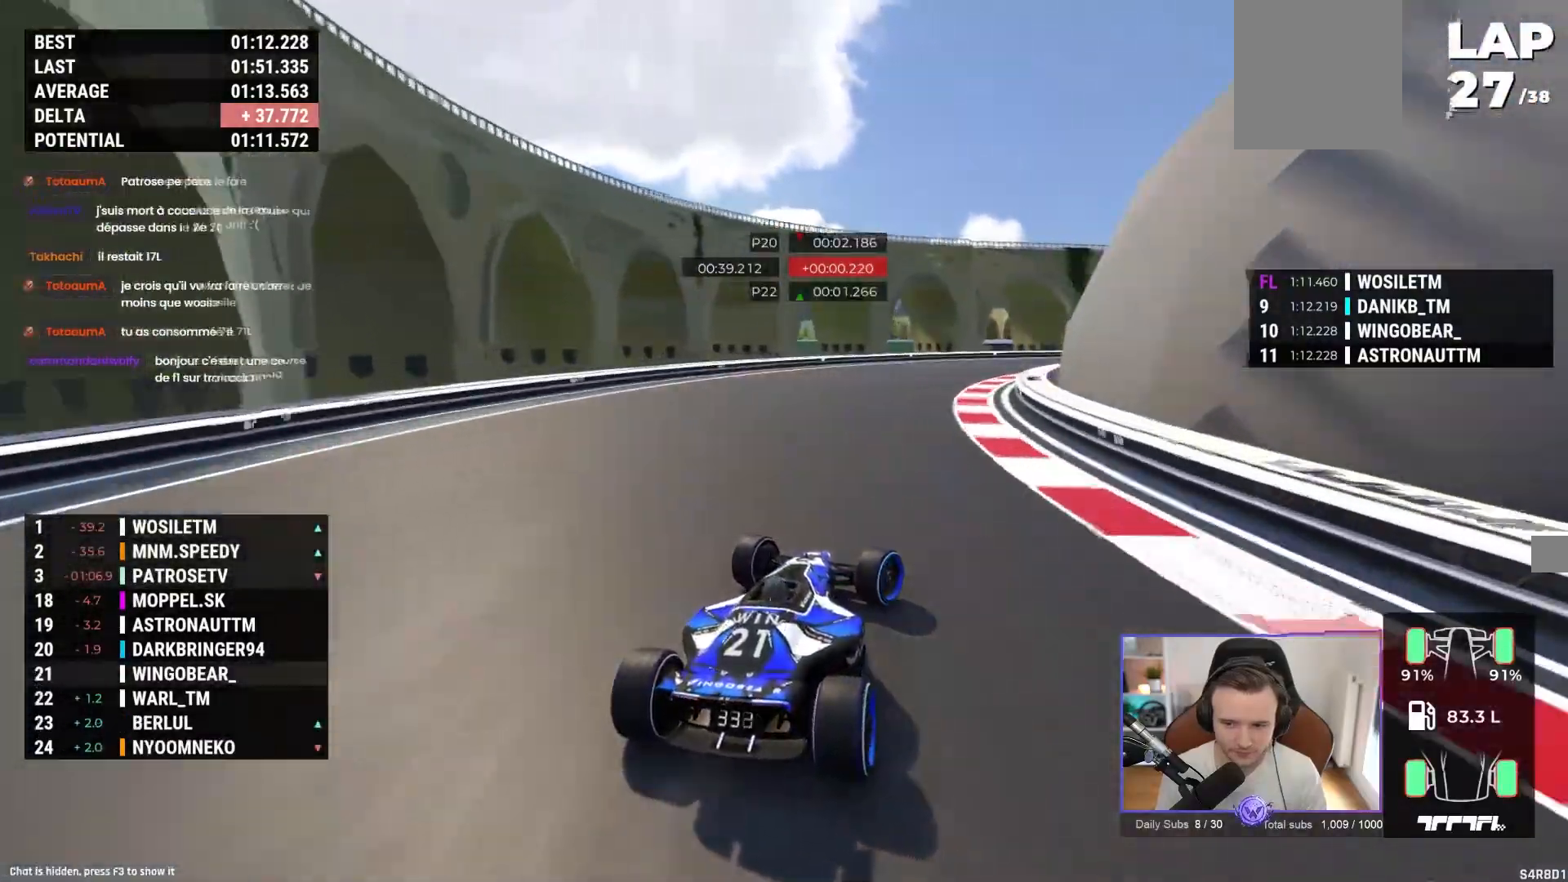
{"buttons": ["A"], "left_stick": "right", "events": [[83, "A", "up"], [133, "A", "down"], [283, "A", "up"], [417, "A", "down"]]}
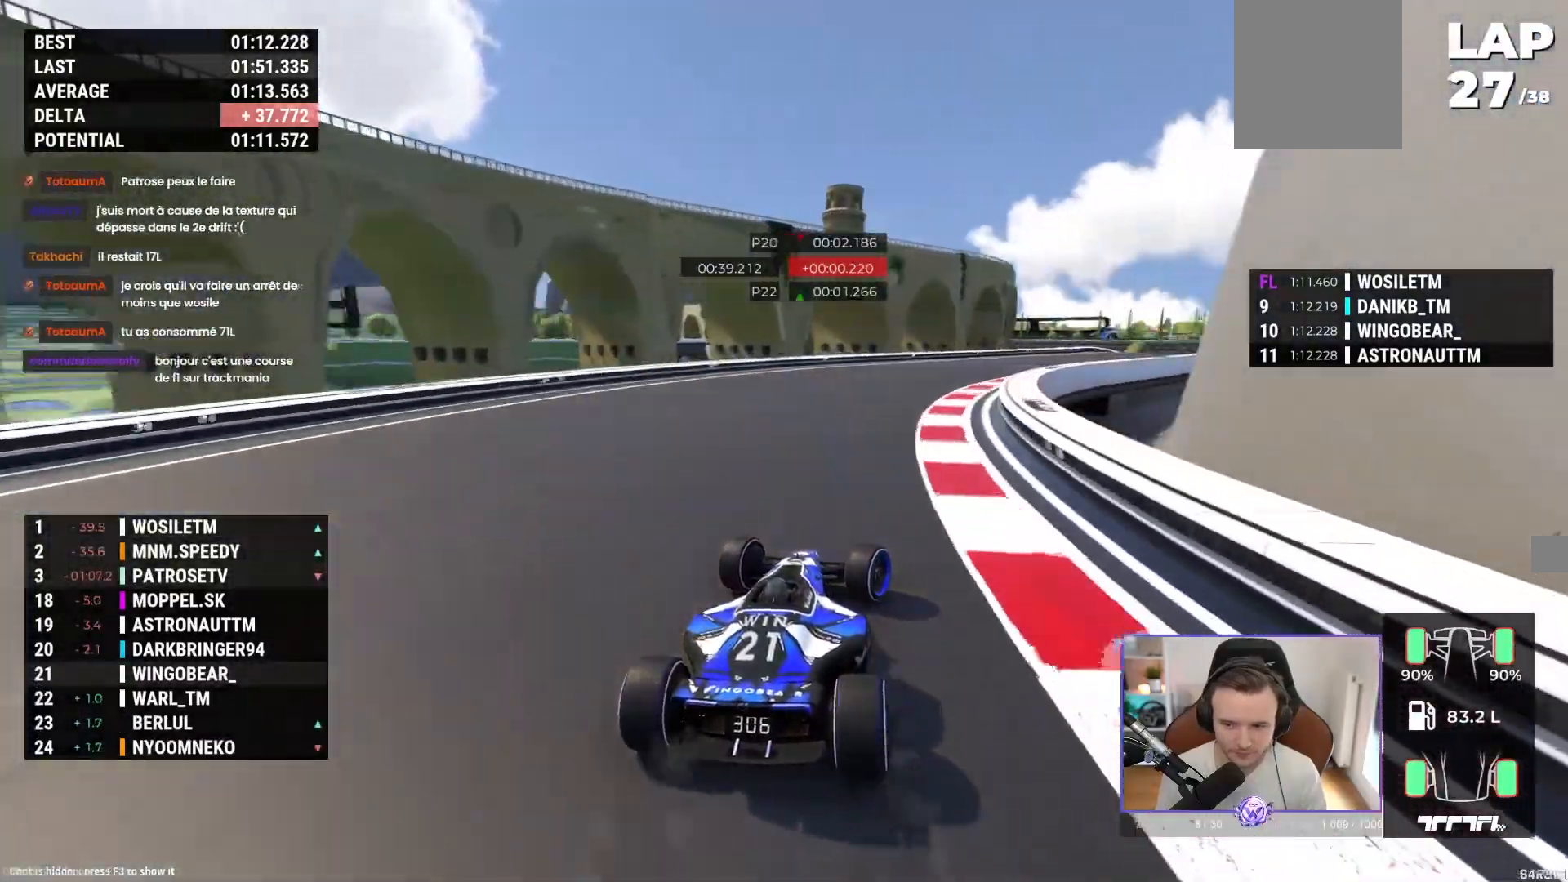
{"buttons": ["A"], "left_stick": "right", "events": []}
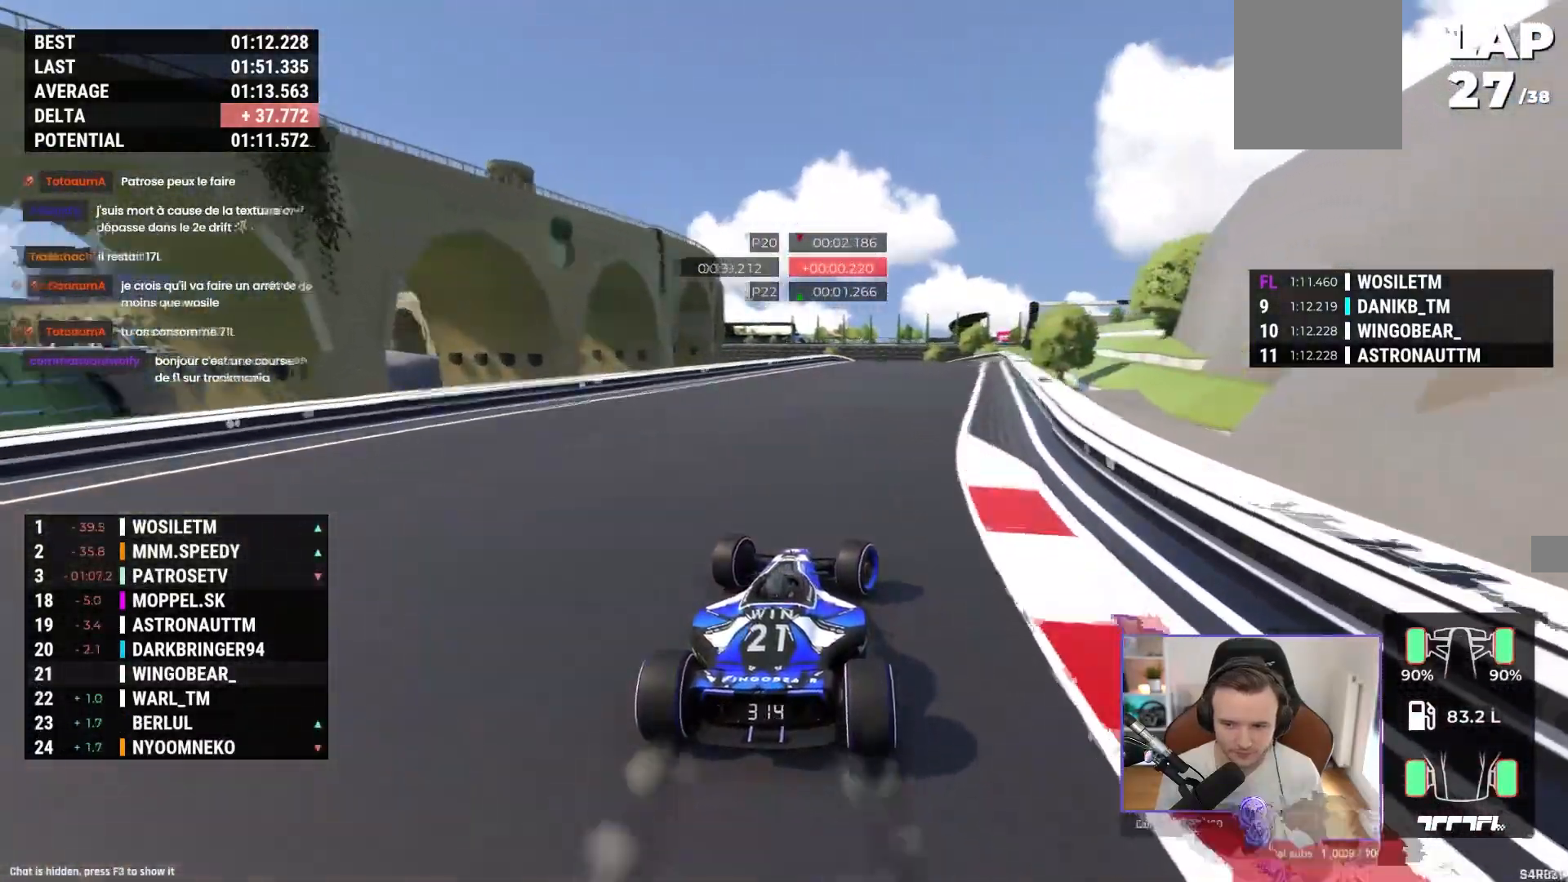
{"buttons": ["A"], "left_stick": "right", "events": []}
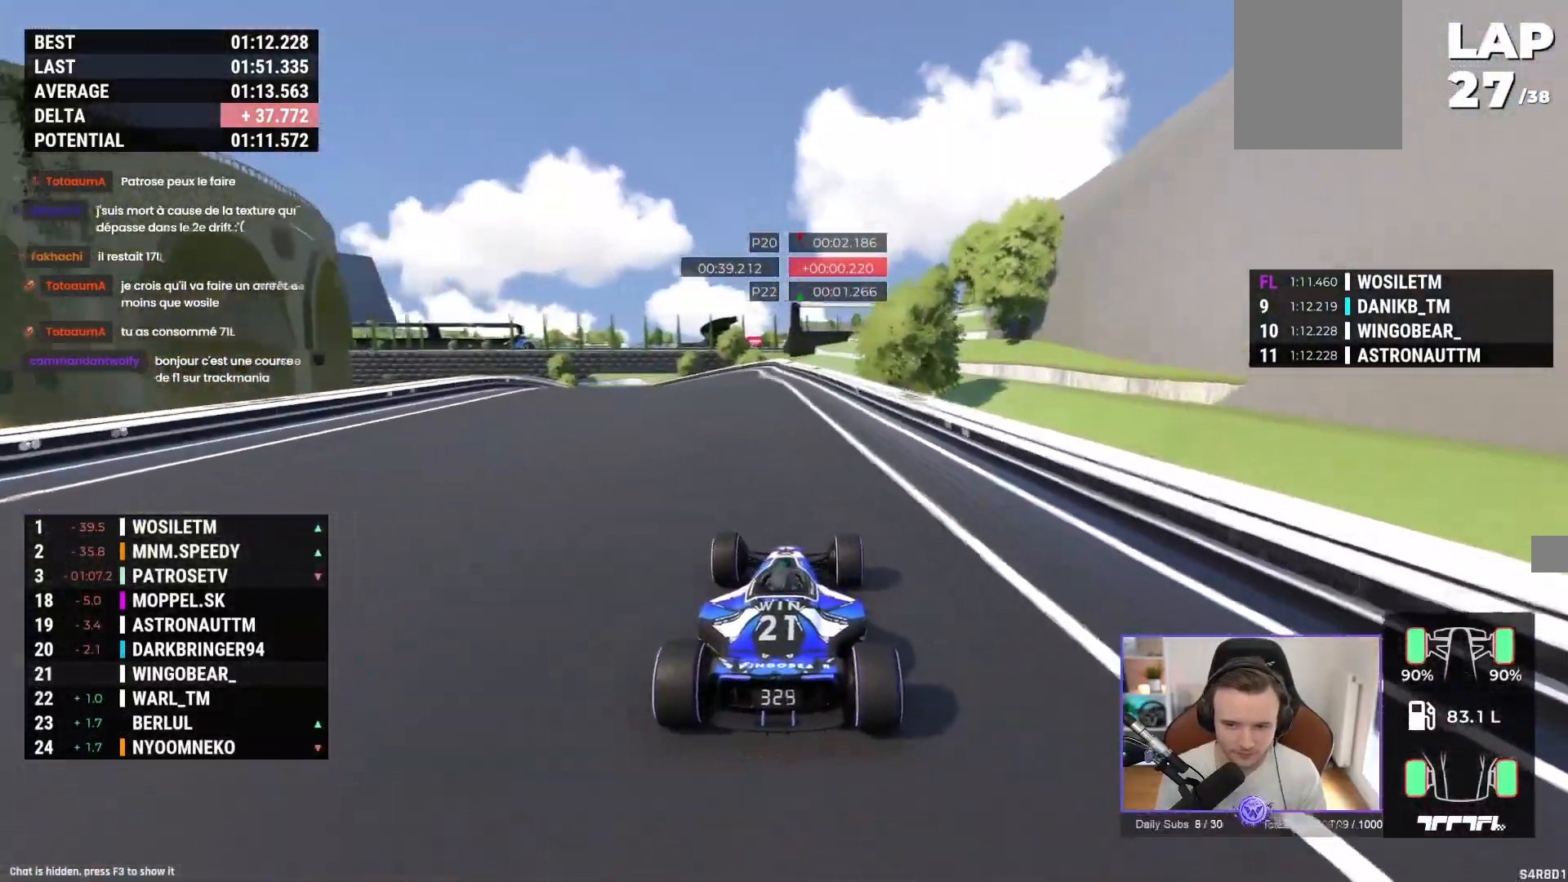
{"buttons": ["A"], "left_stick": "left", "events": [[83, "left_stick", "left"], [250, "left_stick", "center"], [333, "left_stick", "left"]]}
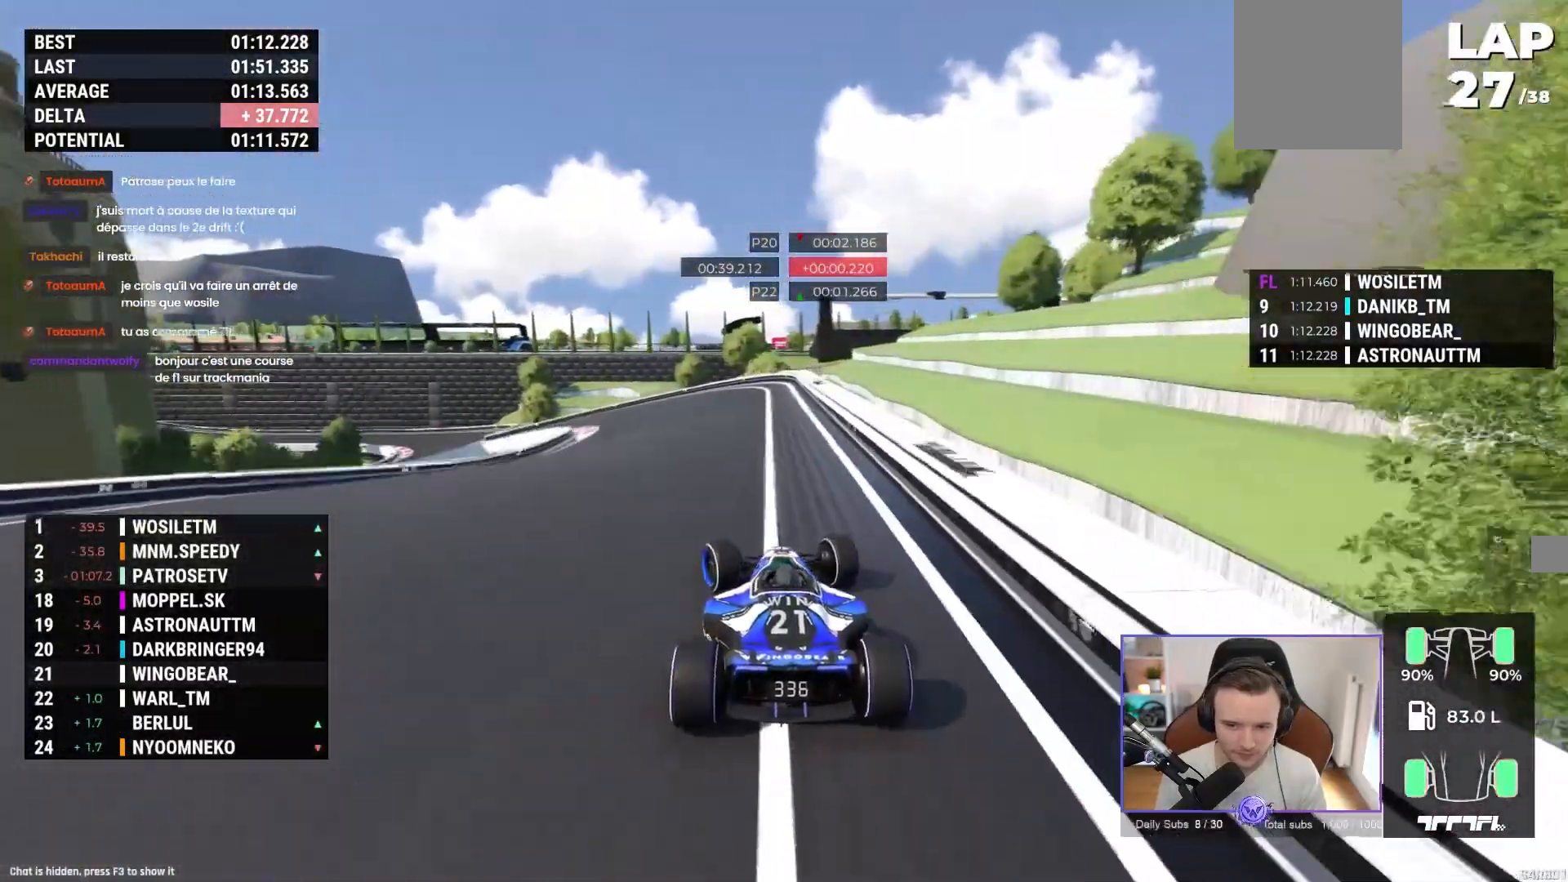
{"buttons": ["A"], "left_stick": "left", "events": []}
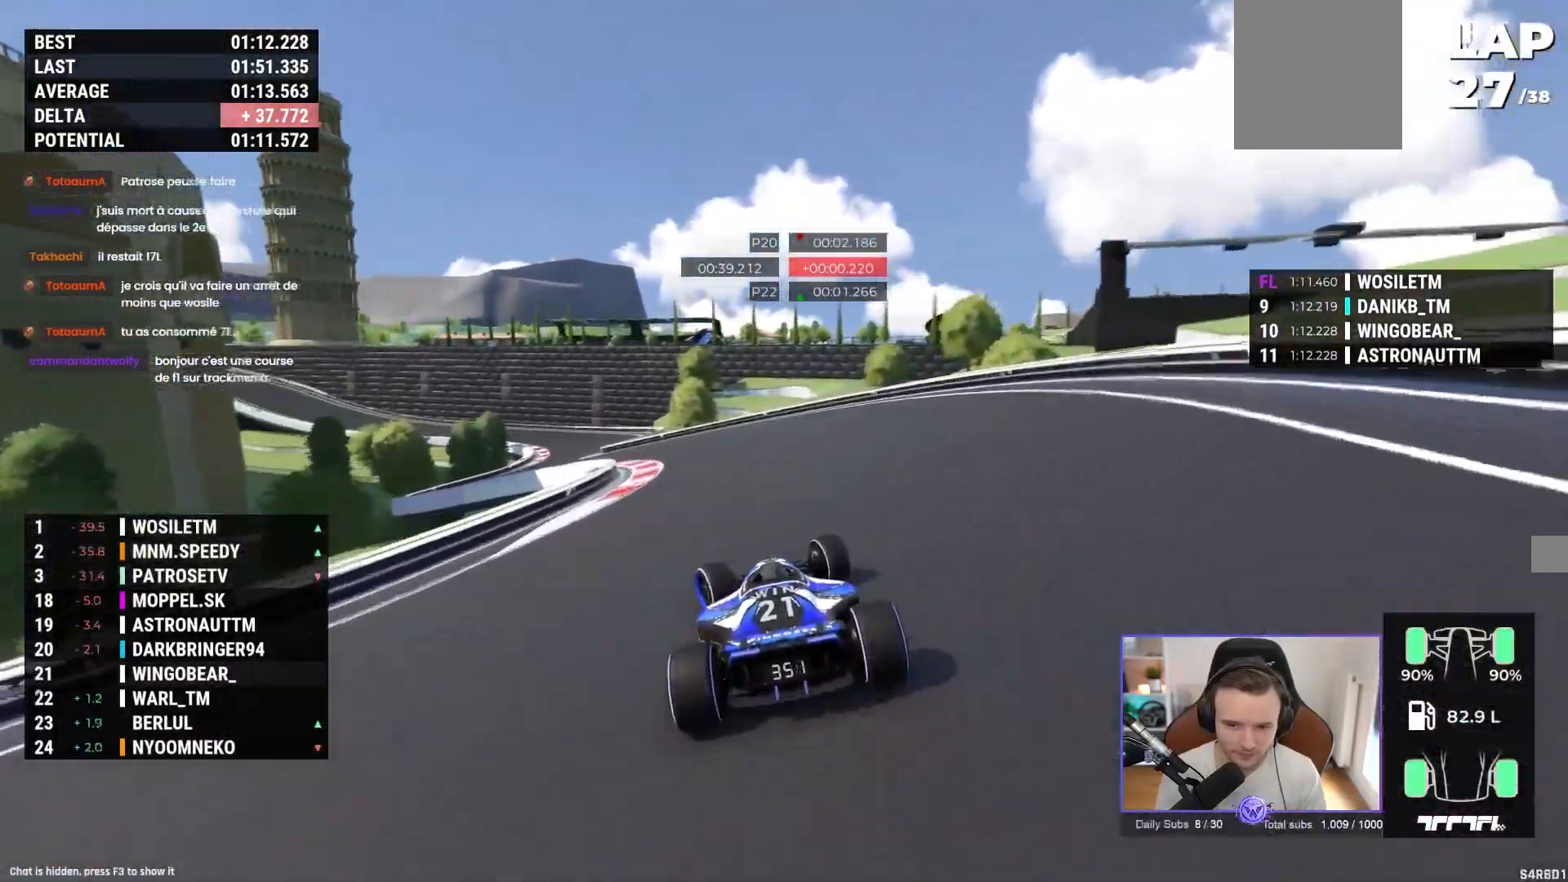
{"buttons": ["A"], "left_stick": "right", "events": [[433, "left_stick", "center"], [500, "left_stick", "right"]]}
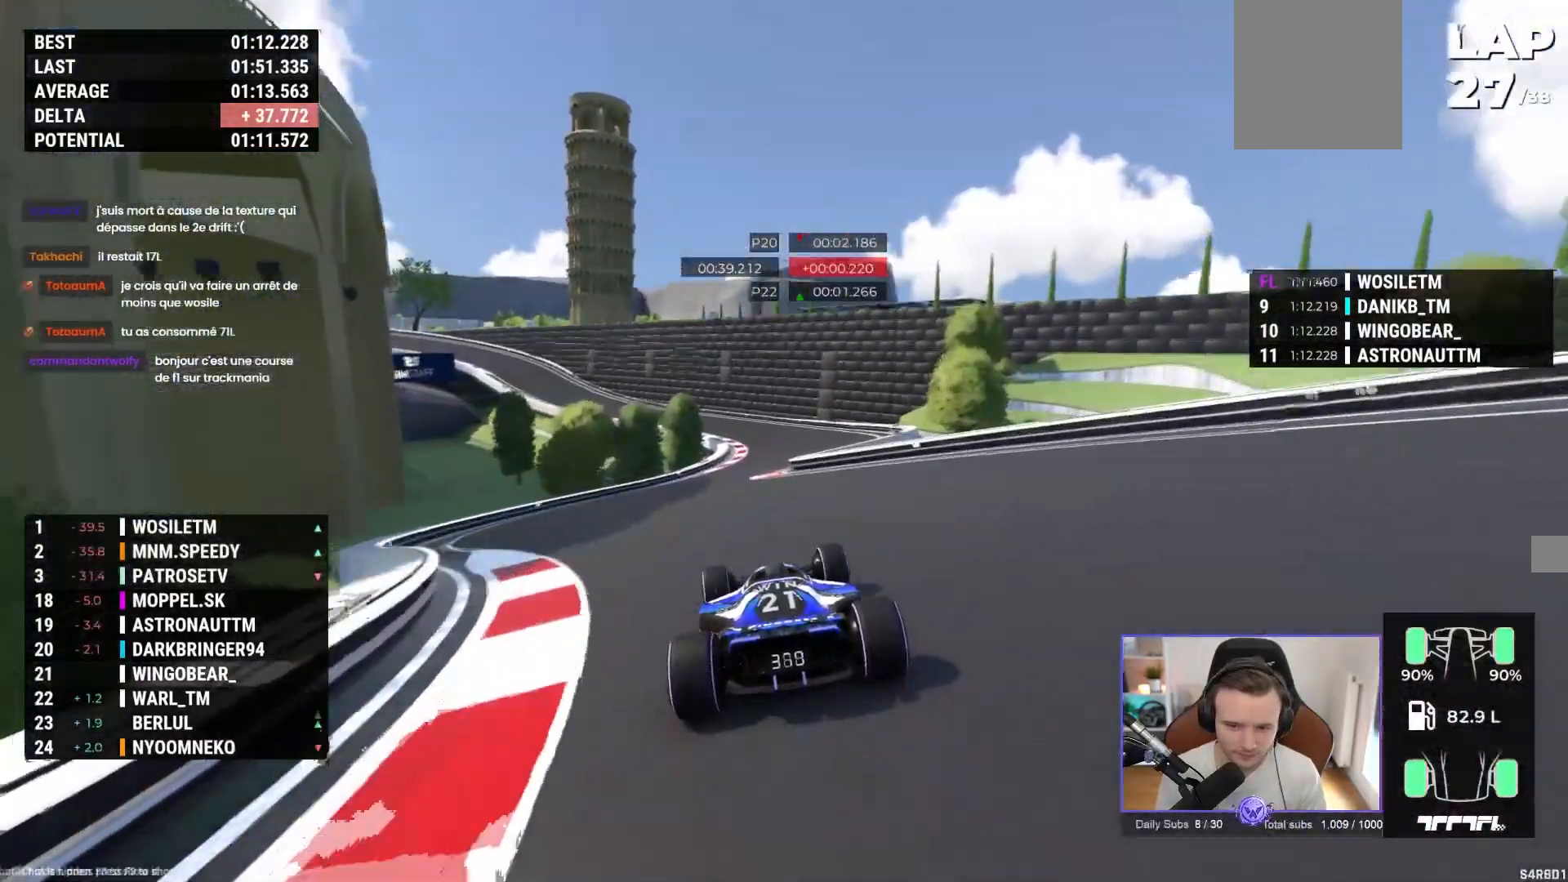
{"buttons": ["A"], "left_stick": "left", "events": [[283, "left_stick", "left"]]}
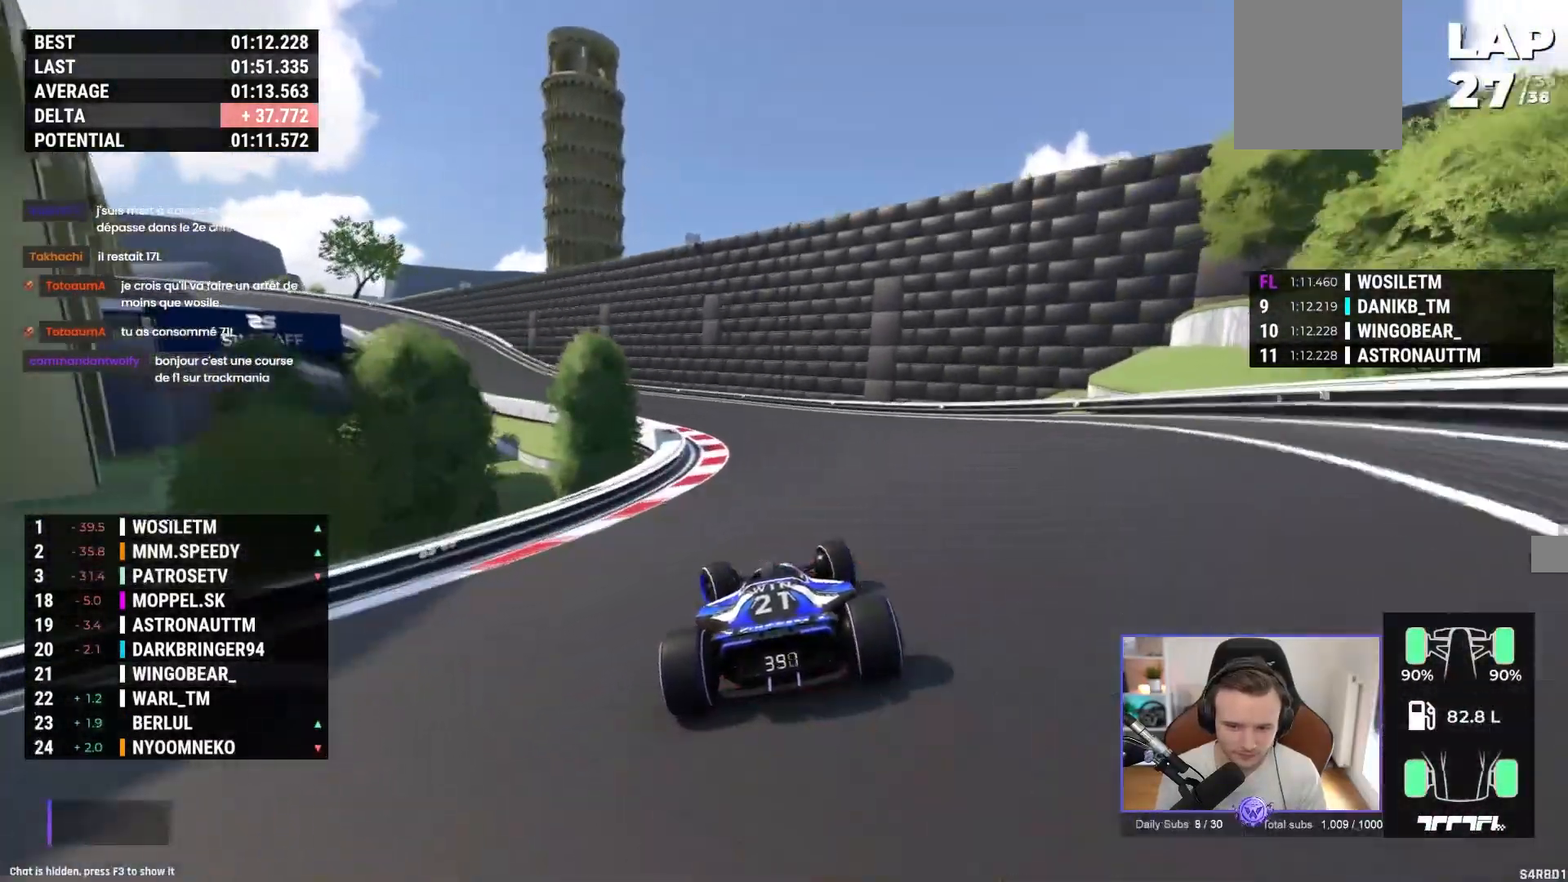
{"buttons": ["A"], "left_stick": "left"}
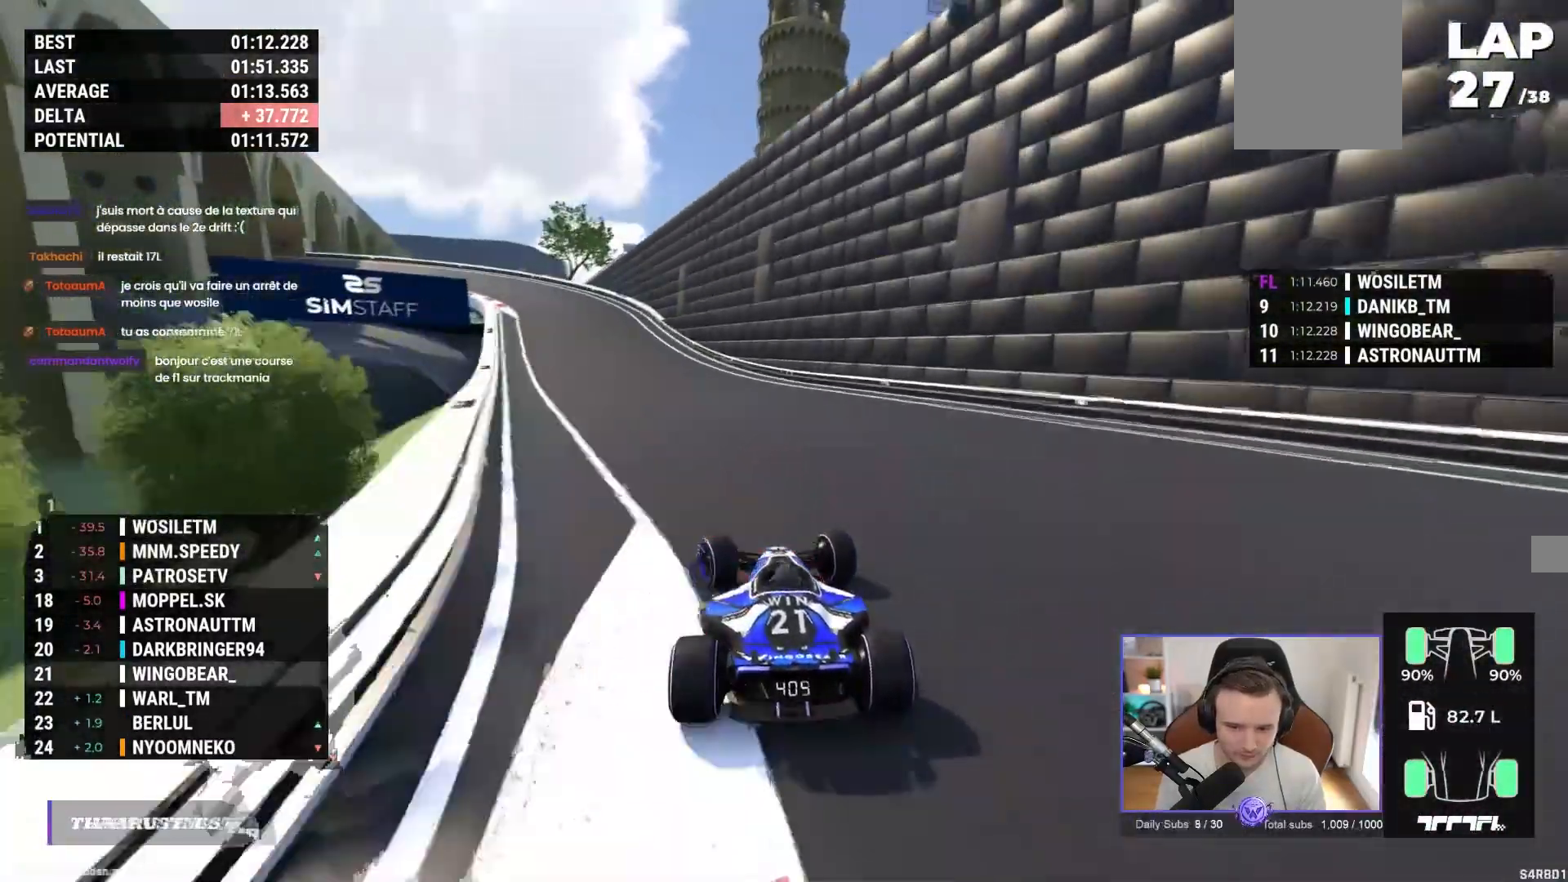
{"buttons": ["A", "R1"], "left_stick": "left"}
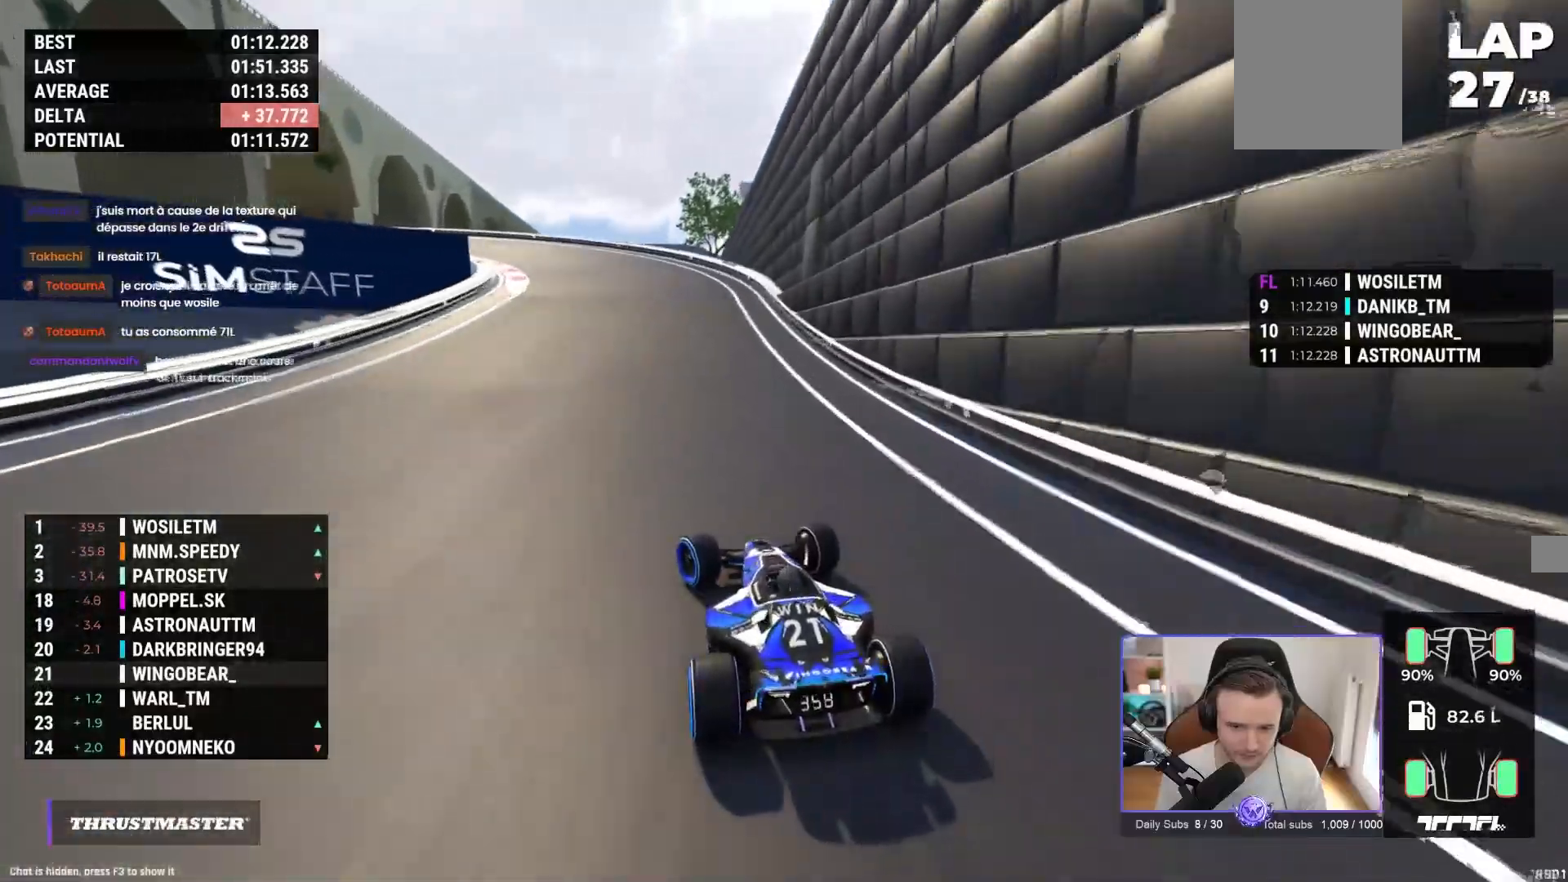
{"buttons": ["A"], "left_stick": "left", "events": [[17, "R1", "up"], [17, "R2", "down"], [67, "R2", "up"], [167, "L2", "down"], [183, "L2", "up"], [233, "A", "up"], [283, "A", "down"]]}
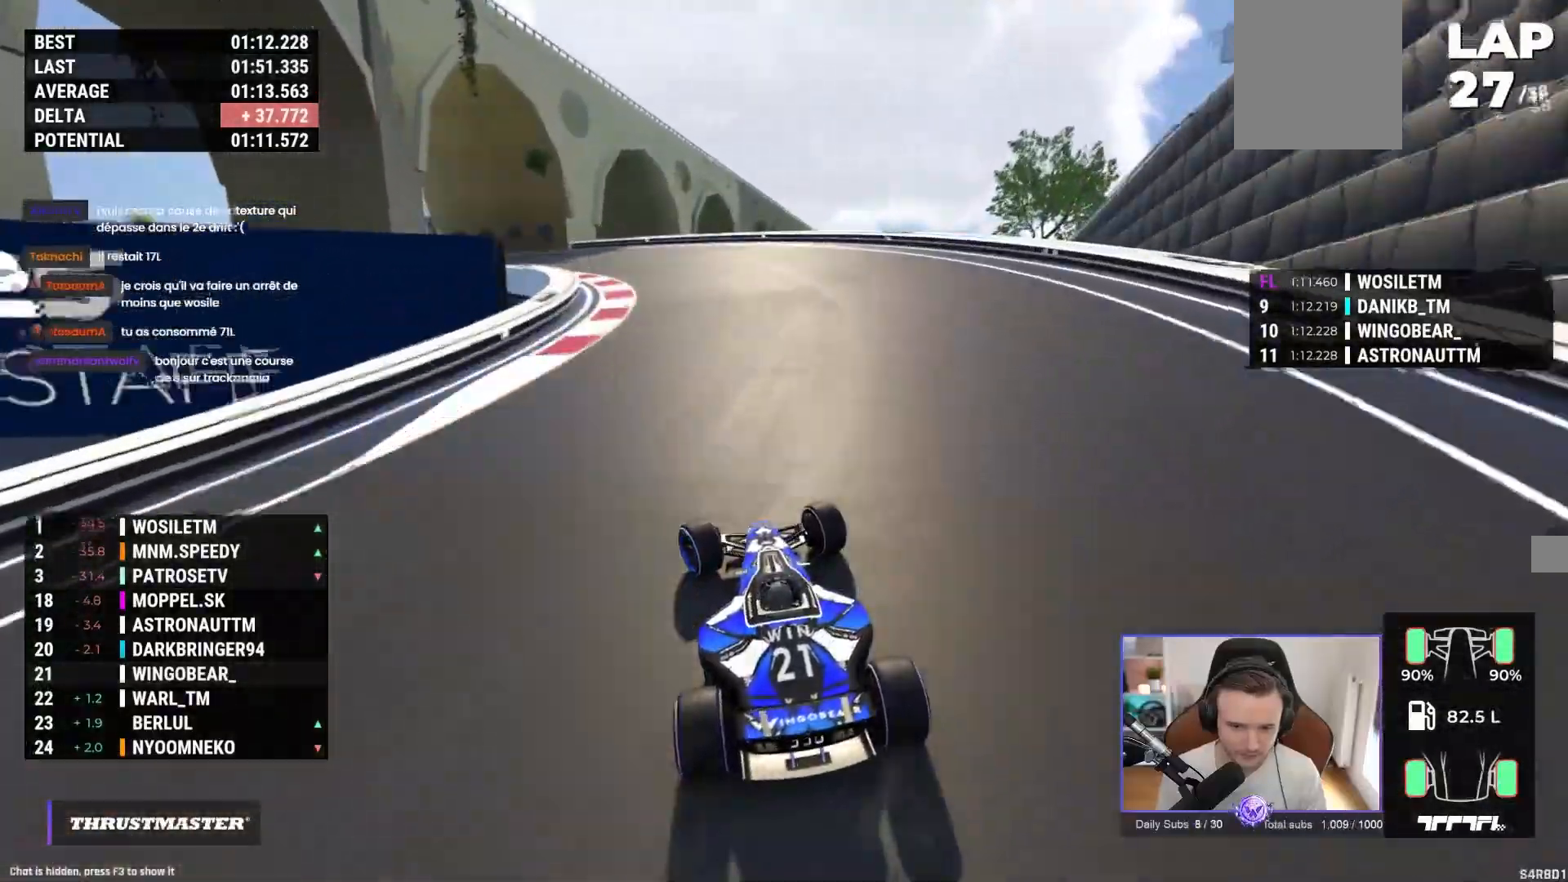
{"buttons": ["A"], "left_stick": "left", "events": []}
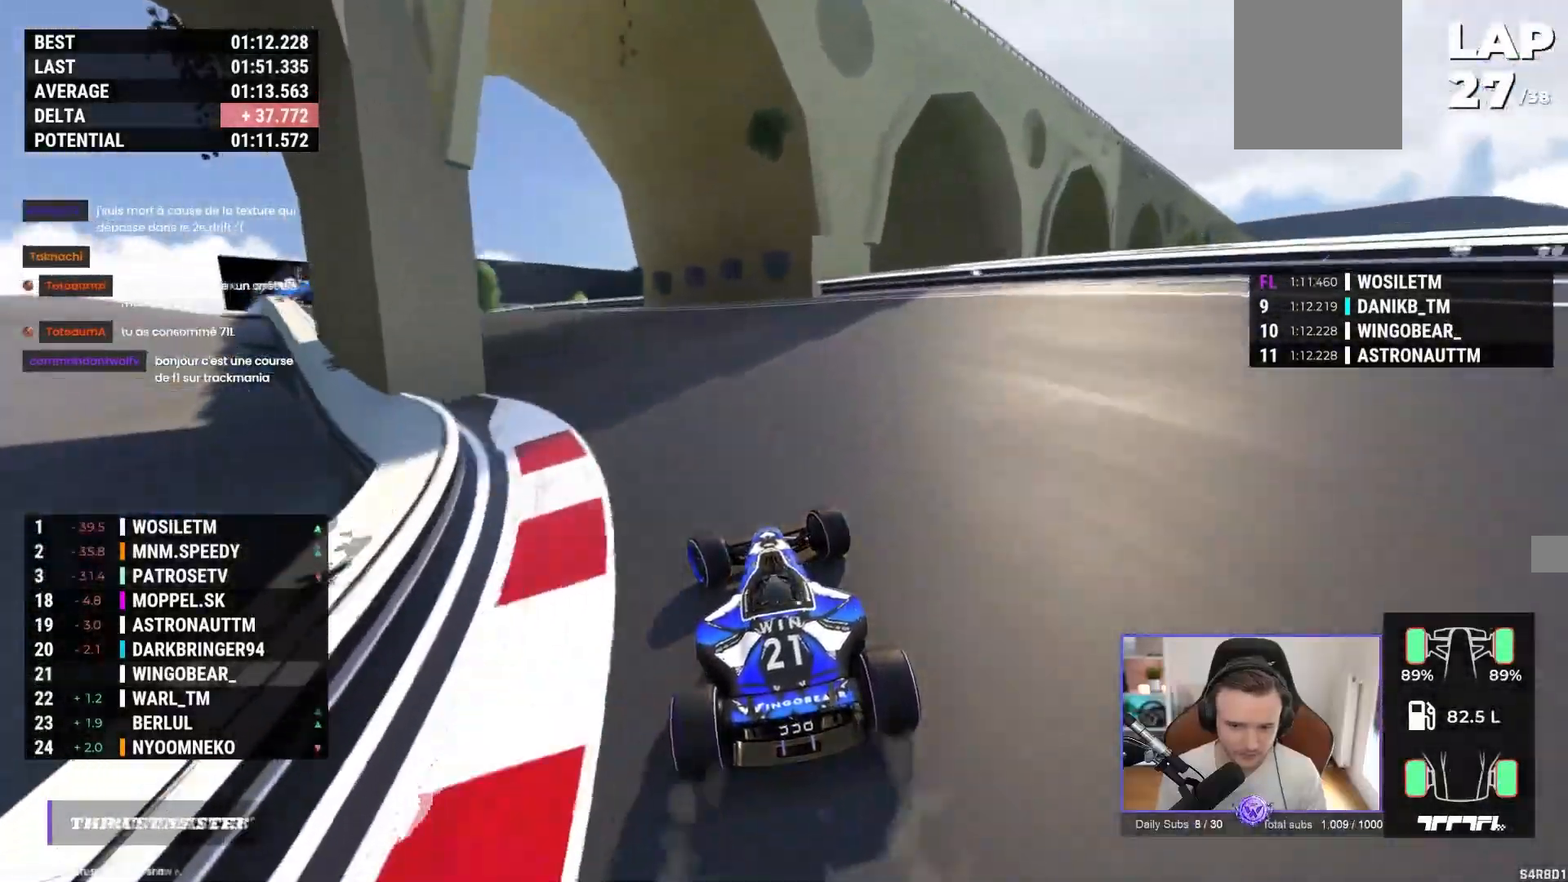
{"buttons": ["A"], "left_stick": "left", "events": [[17, "A", "up"], [150, "A", "down"], [333, "A", "up"], [400, "A", "down"]]}
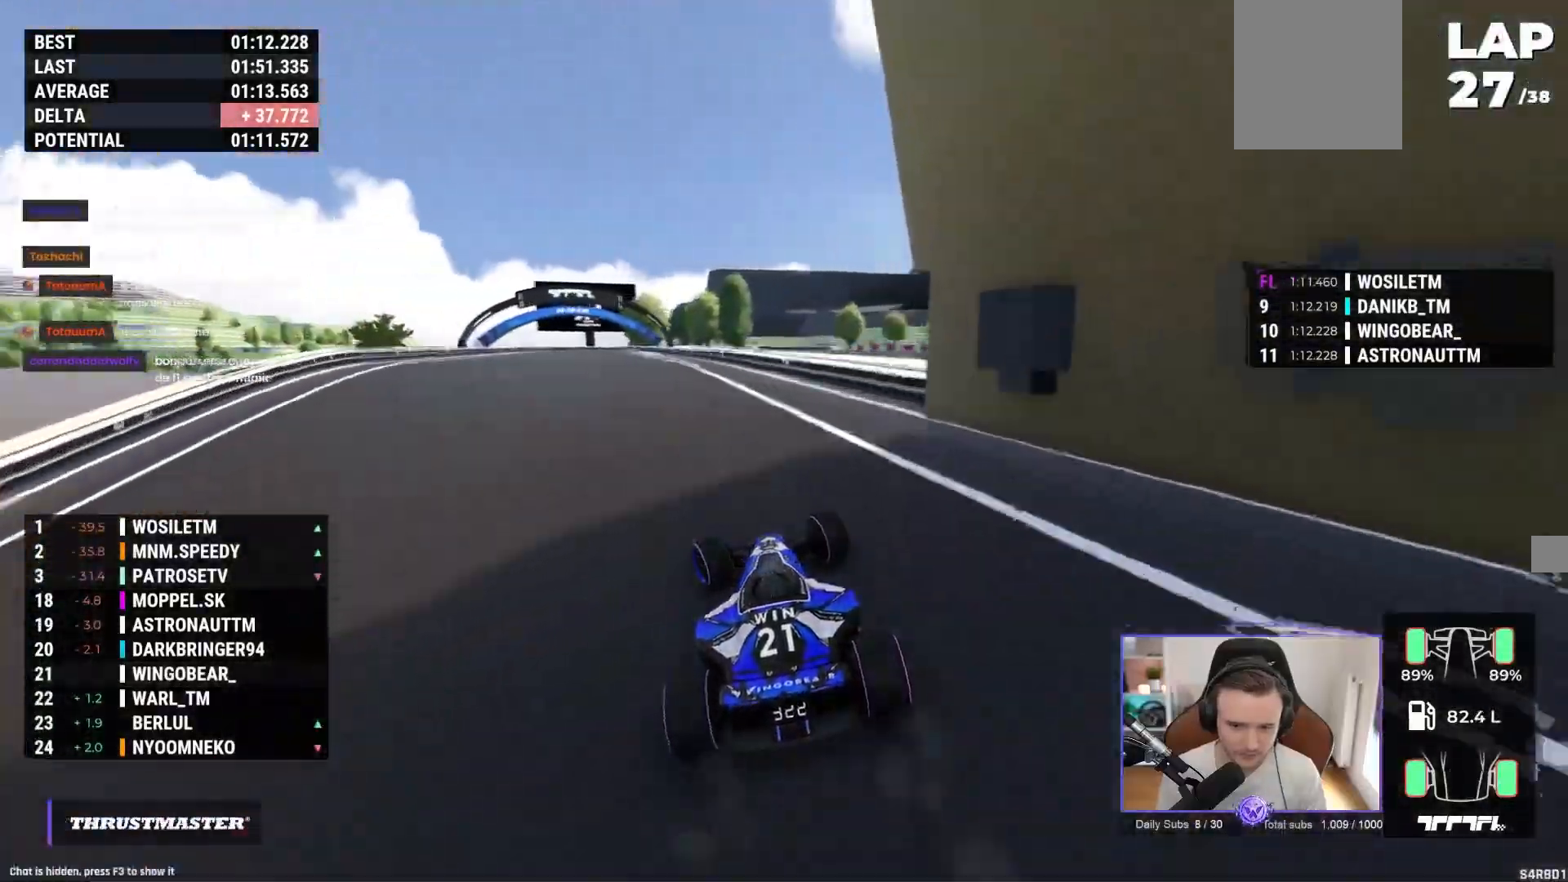
{"buttons": ["A"], "left_stick": "right", "events": [[500, "left_stick", "right"]]}
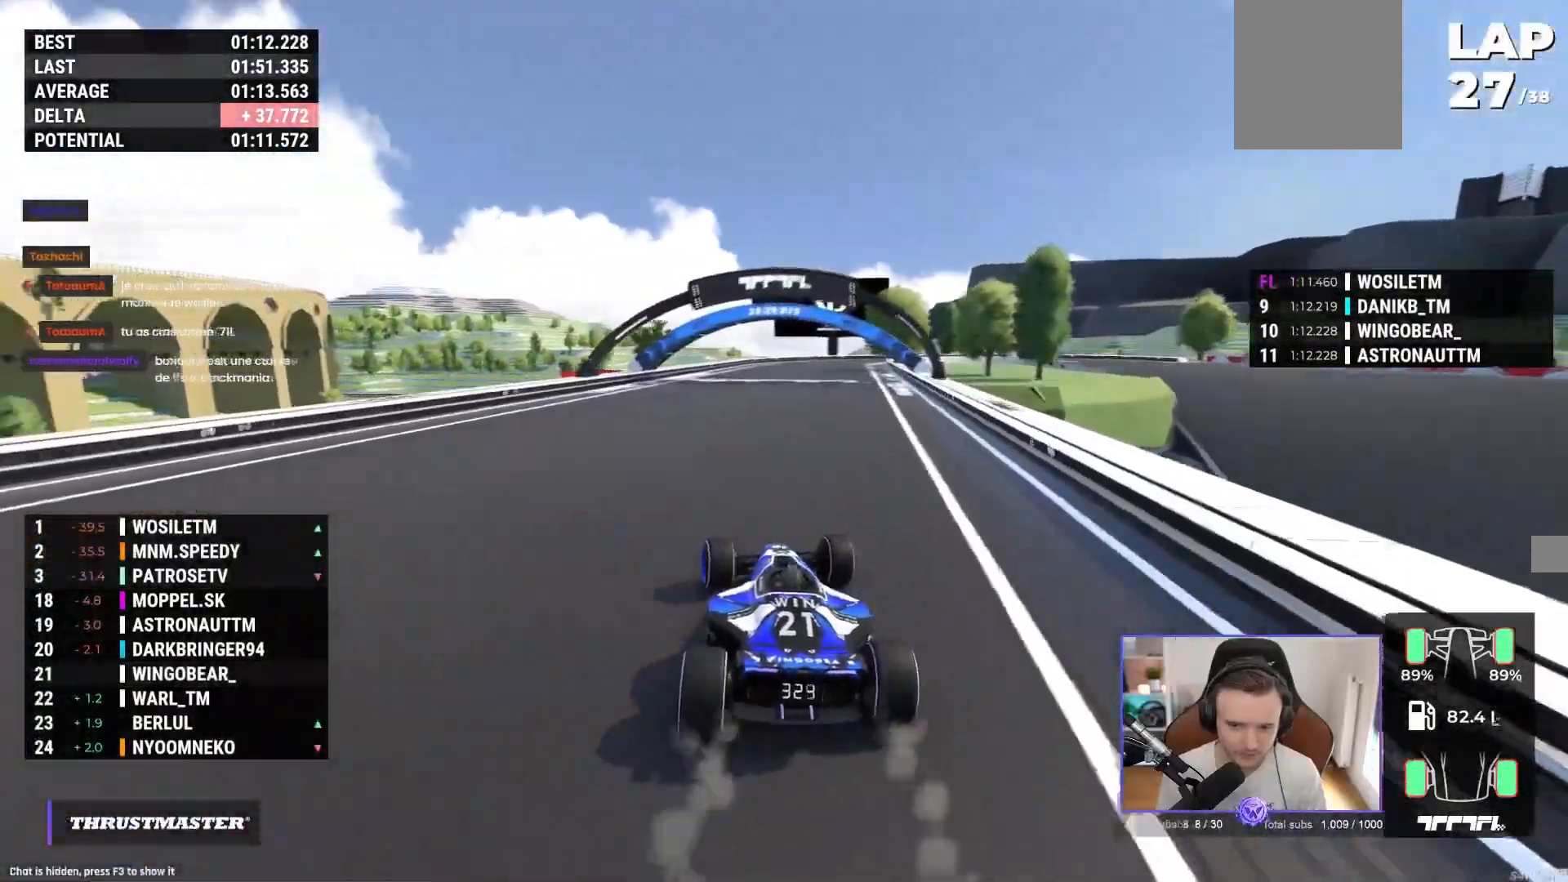
{"buttons": ["A", "R1"], "left_stick": "right", "events": [[383, "R1", "down"]]}
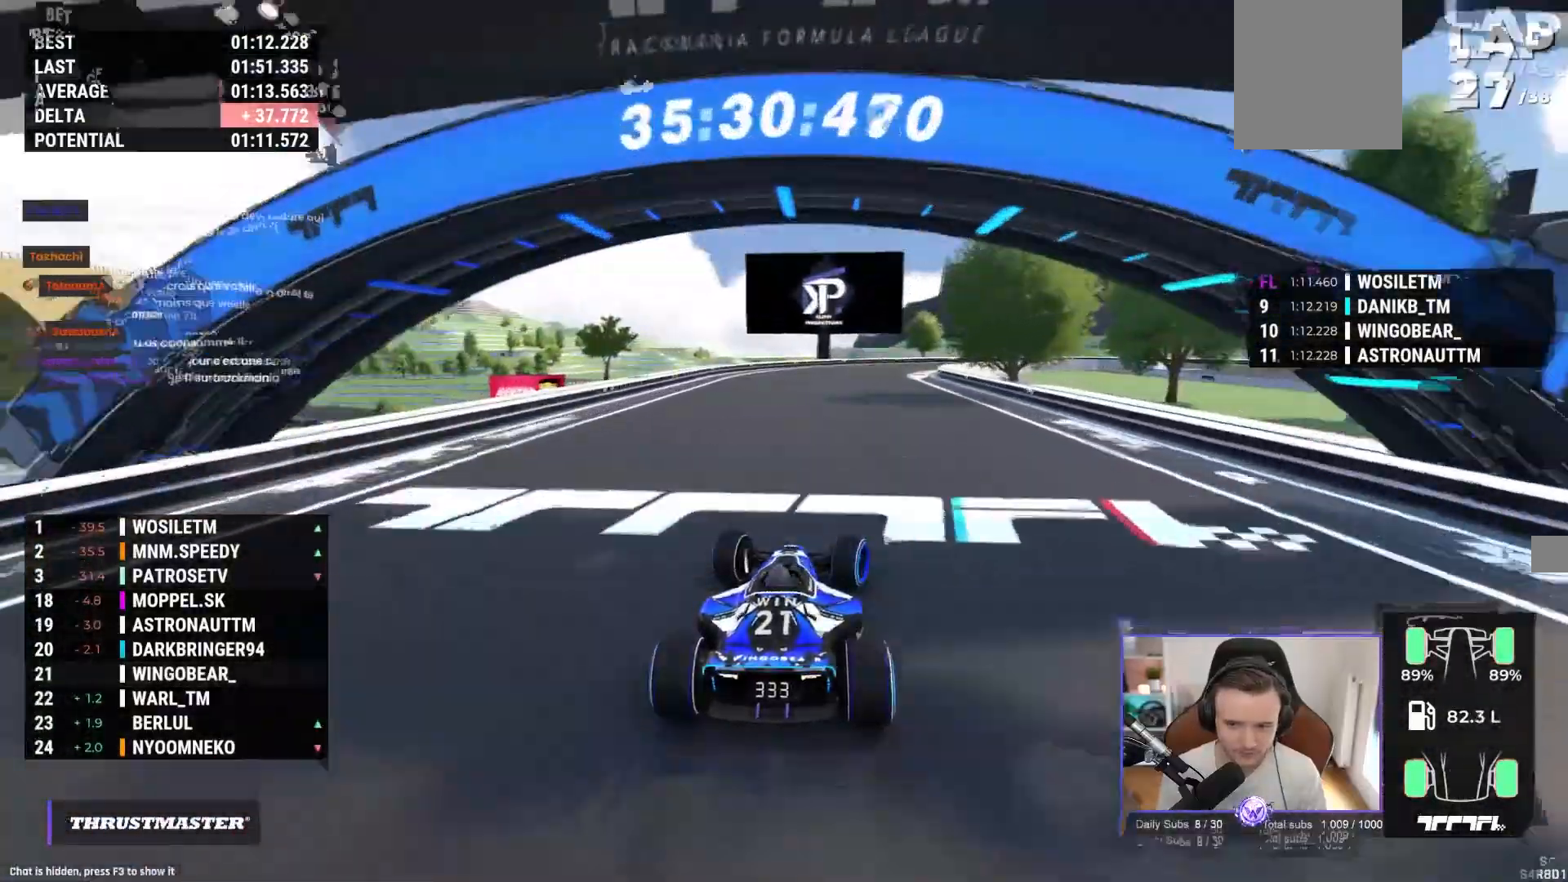
{"buttons": ["A", "R1"], "left_stick": "right", "events": [[67, "A", "up"], [200, "A", "down"], [250, "A", "up"], [350, "A", "down"]]}
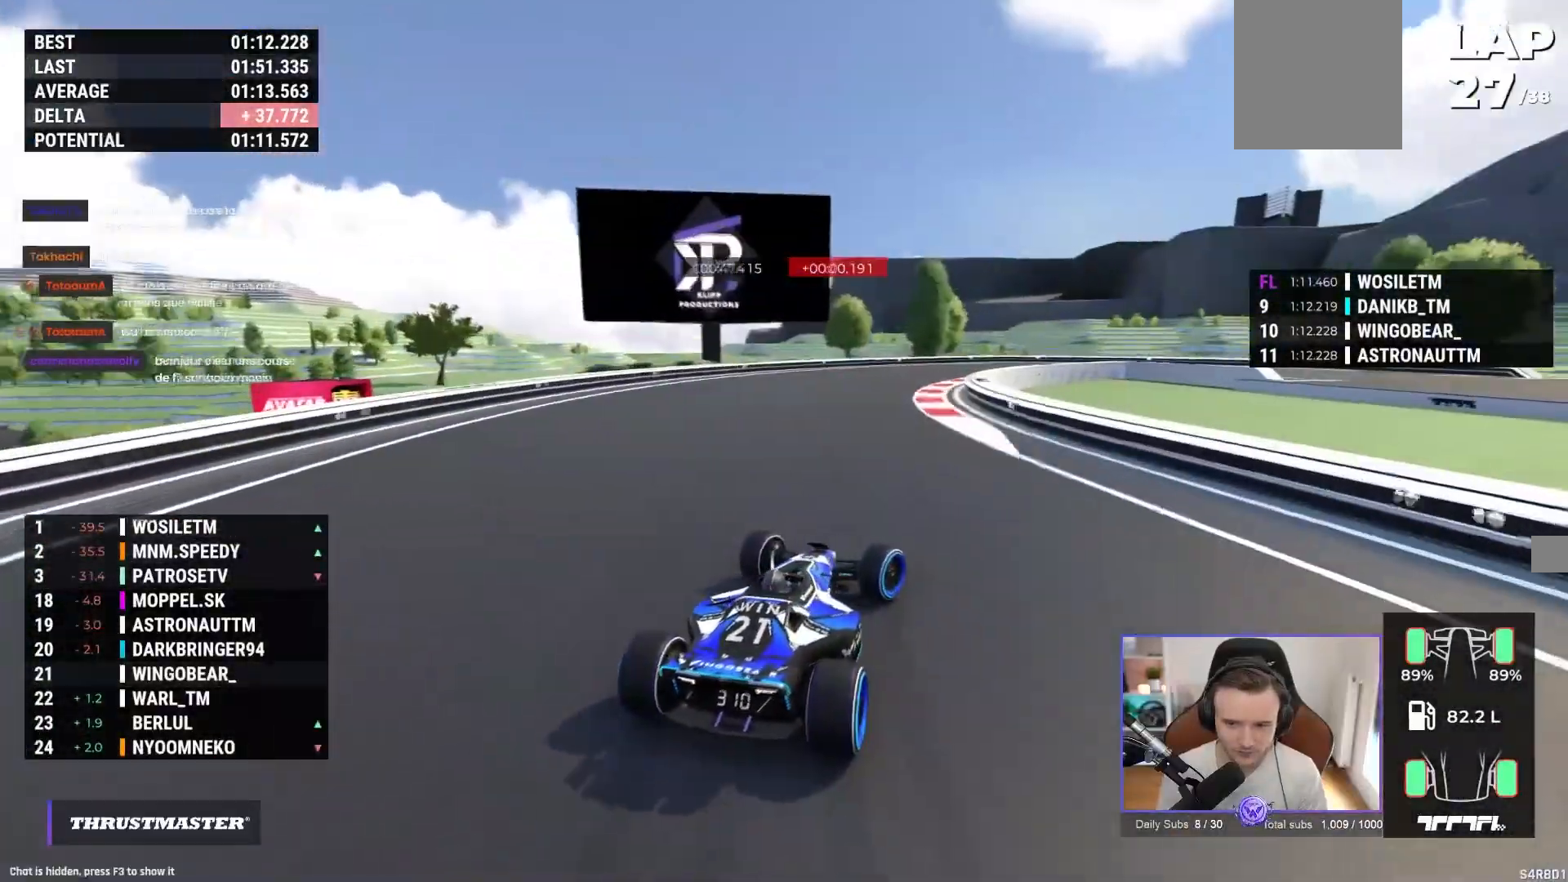
{"buttons": ["A", "R1"], "left_stick": "right", "events": [[17, "A", "up"], [133, "A", "down"]]}
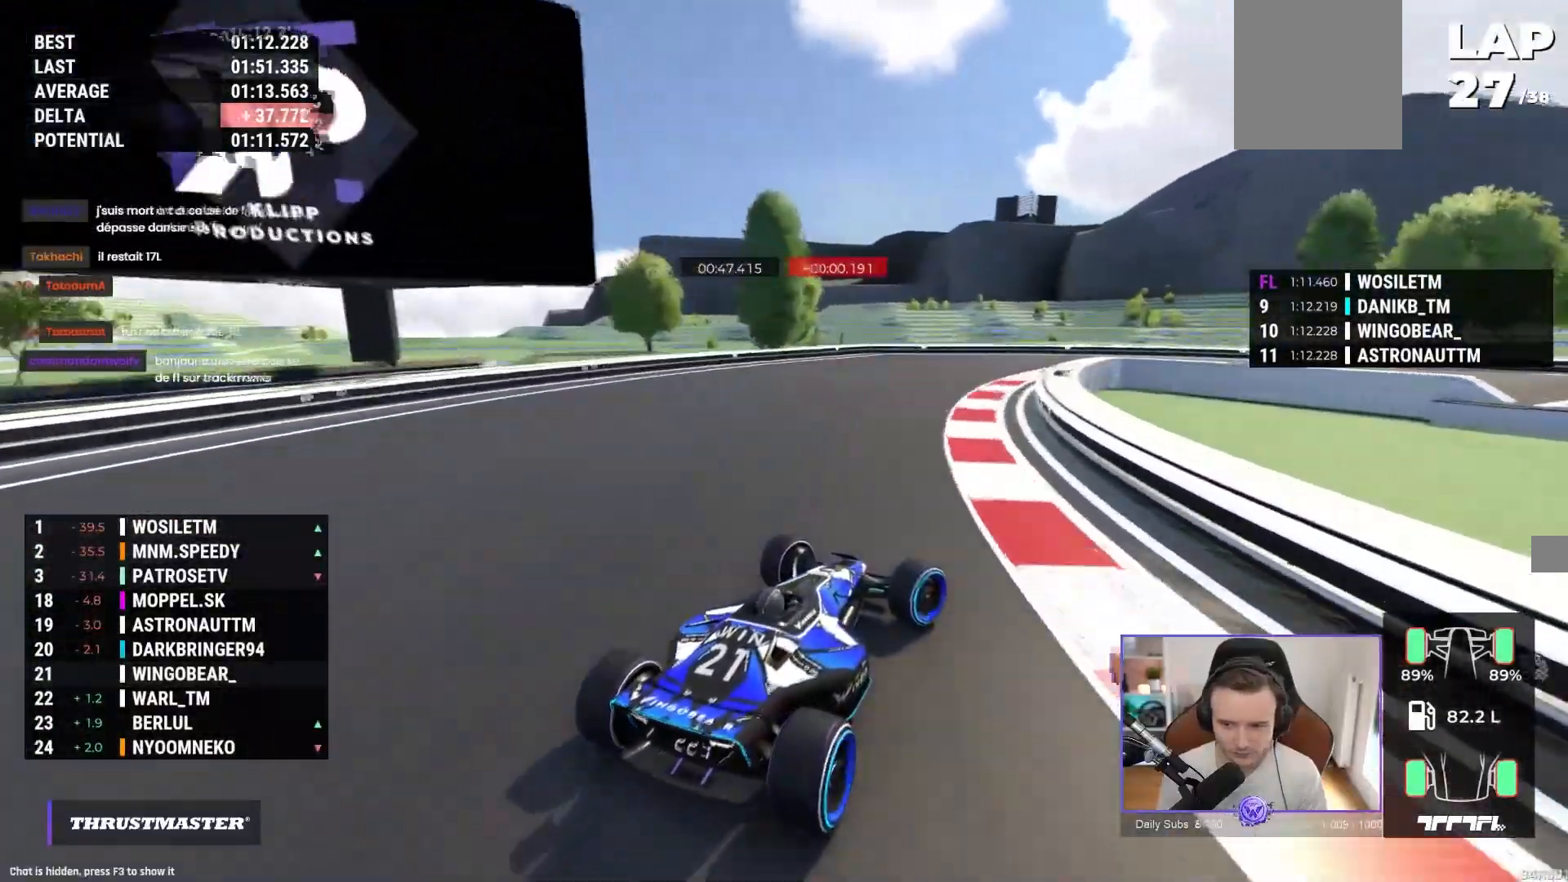
{"buttons": ["A"], "left_stick": "right", "events": [[350, "R1", "up"]]}
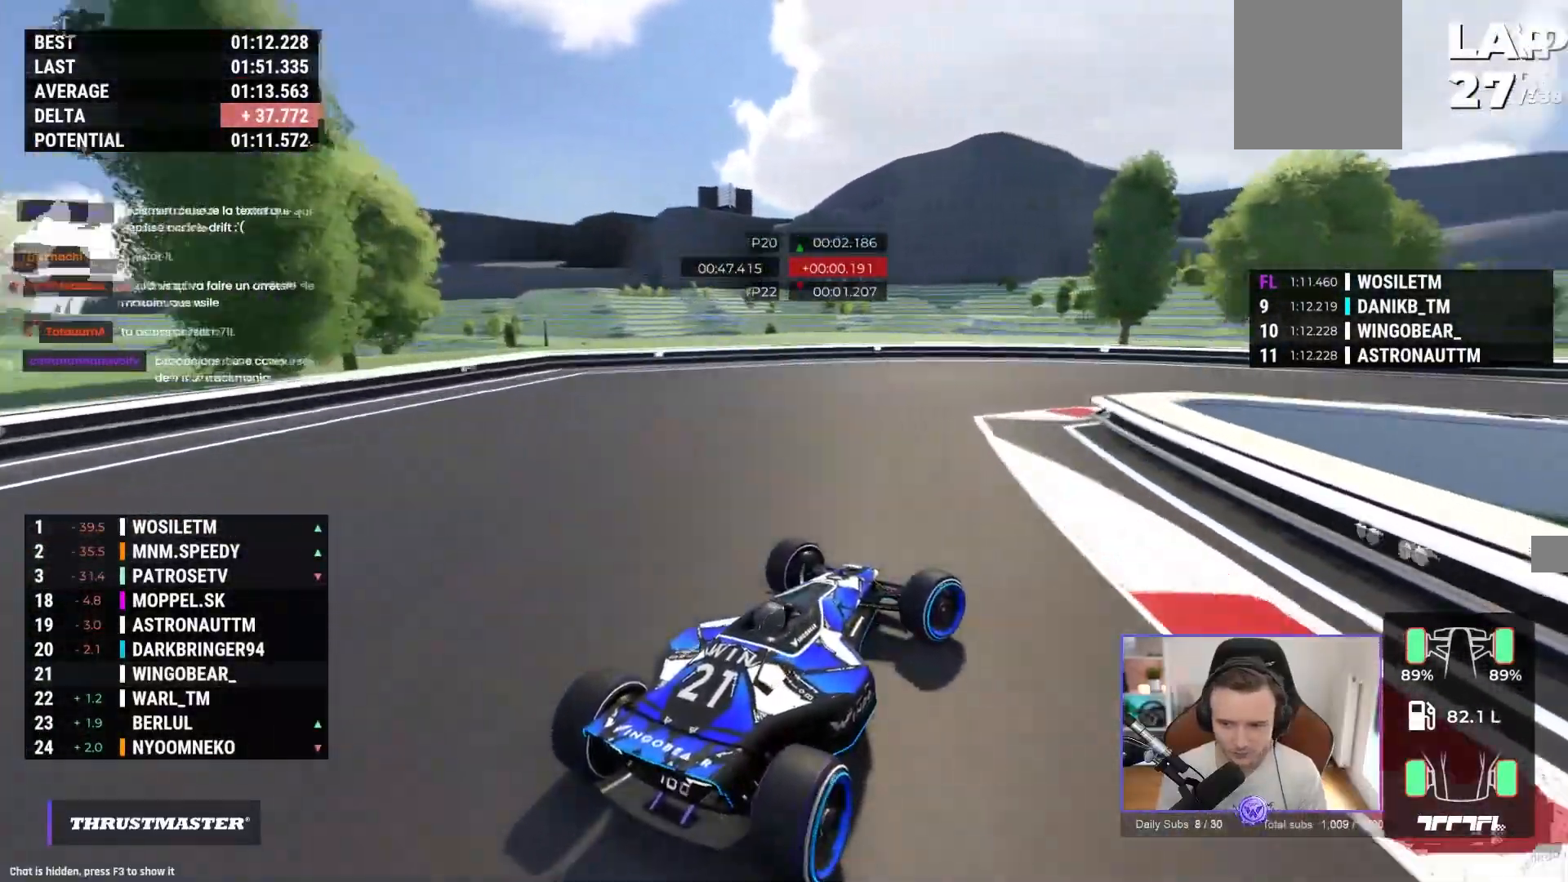
{"buttons": ["A"], "left_stick": "right", "events": [[183, "A", "up"], [333, "A", "down"]]}
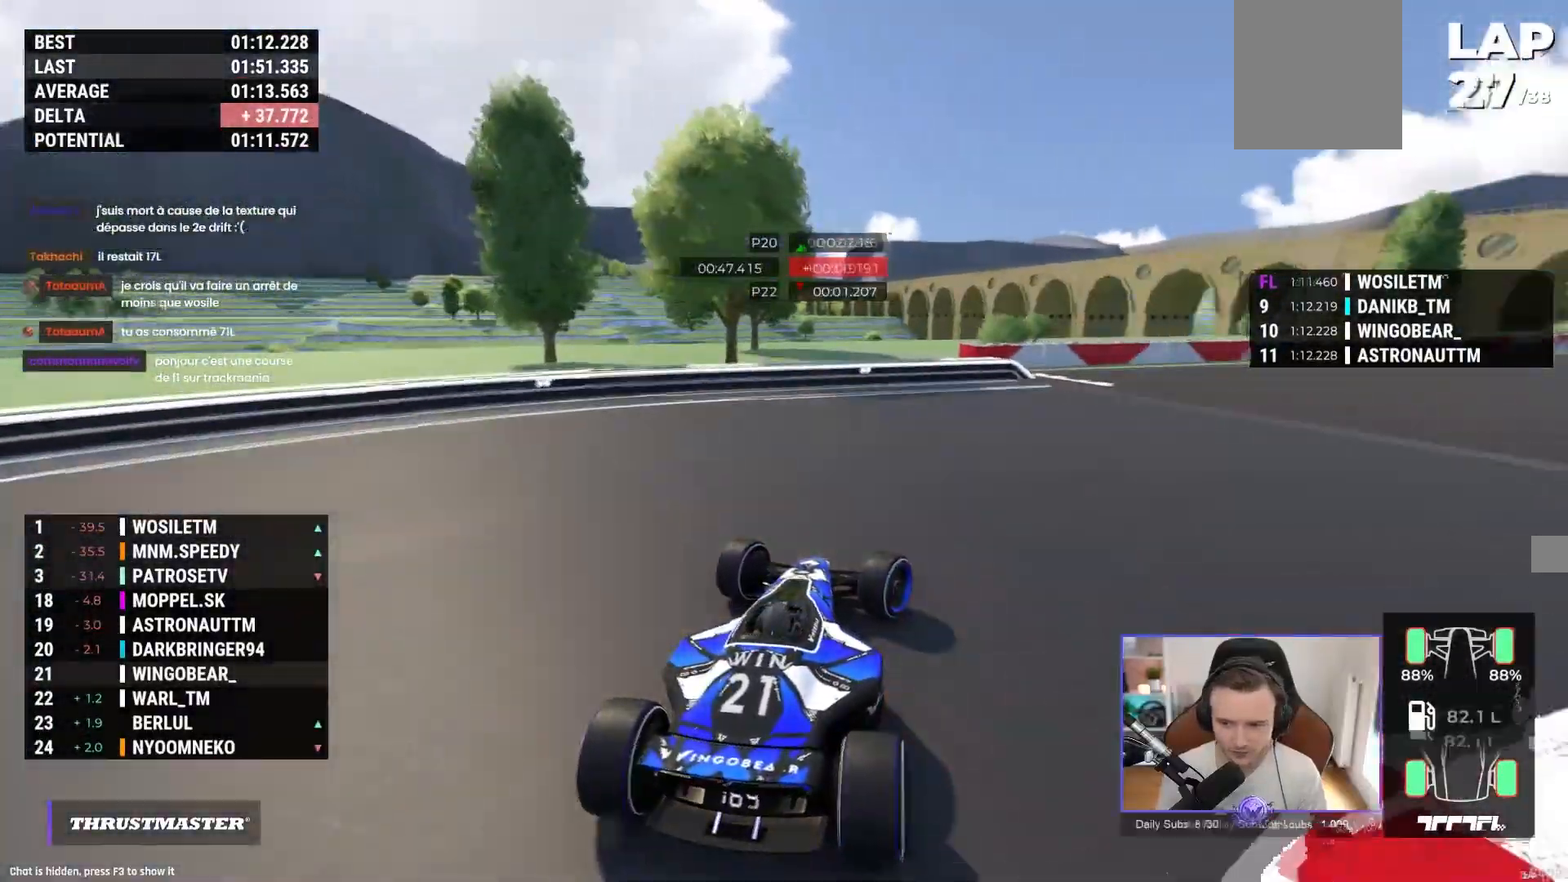
{"buttons": ["A"], "left_stick": "right", "events": []}
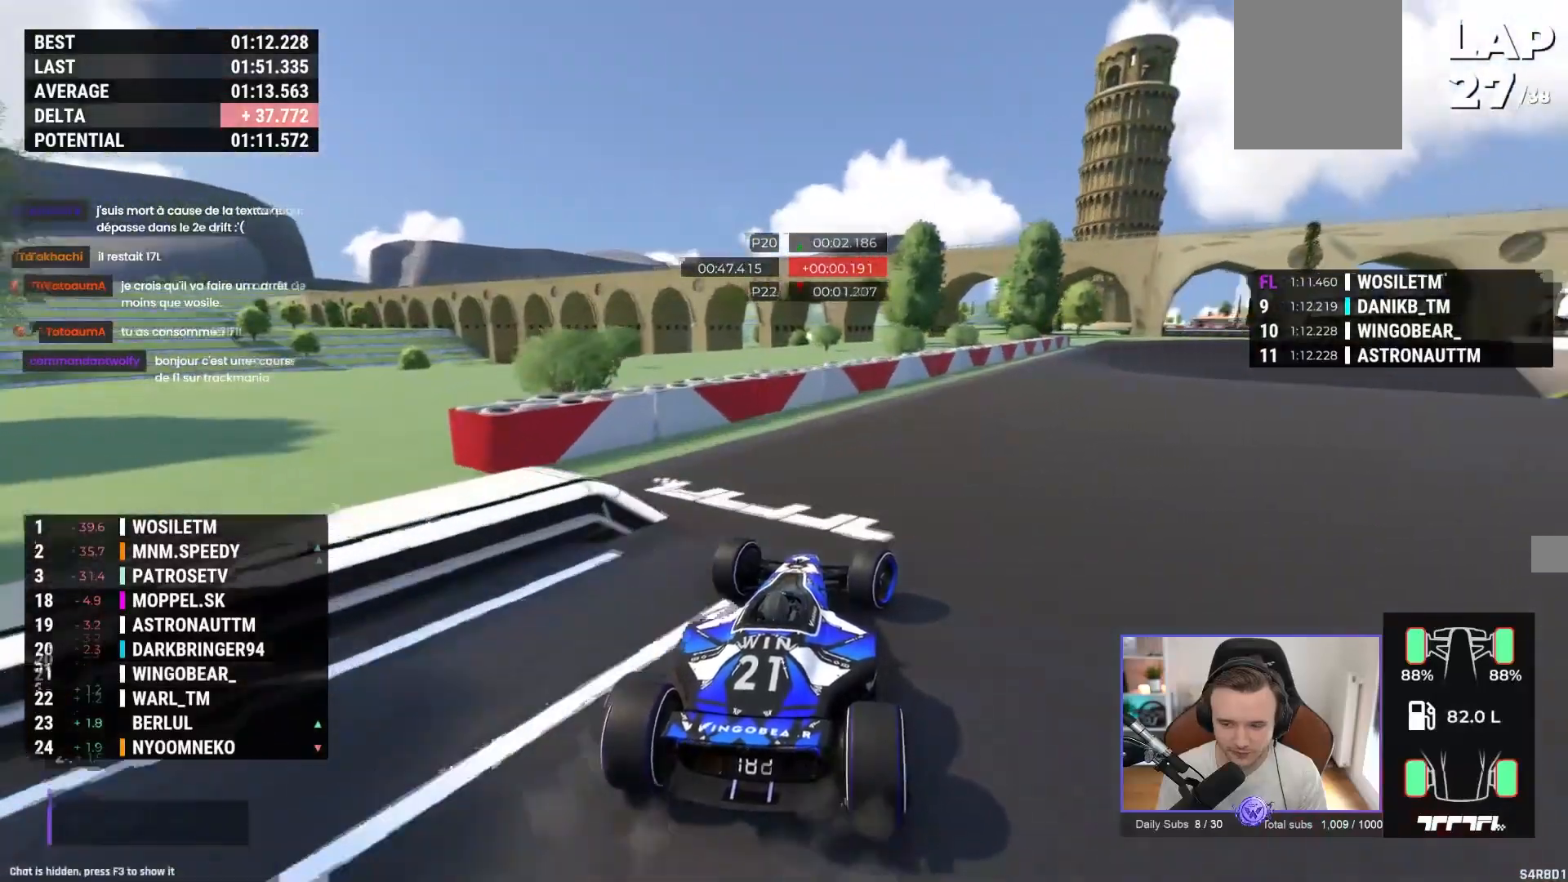
{"buttons": ["A"], "left_stick": "center", "events": [[367, "left_stick", "center"]]}